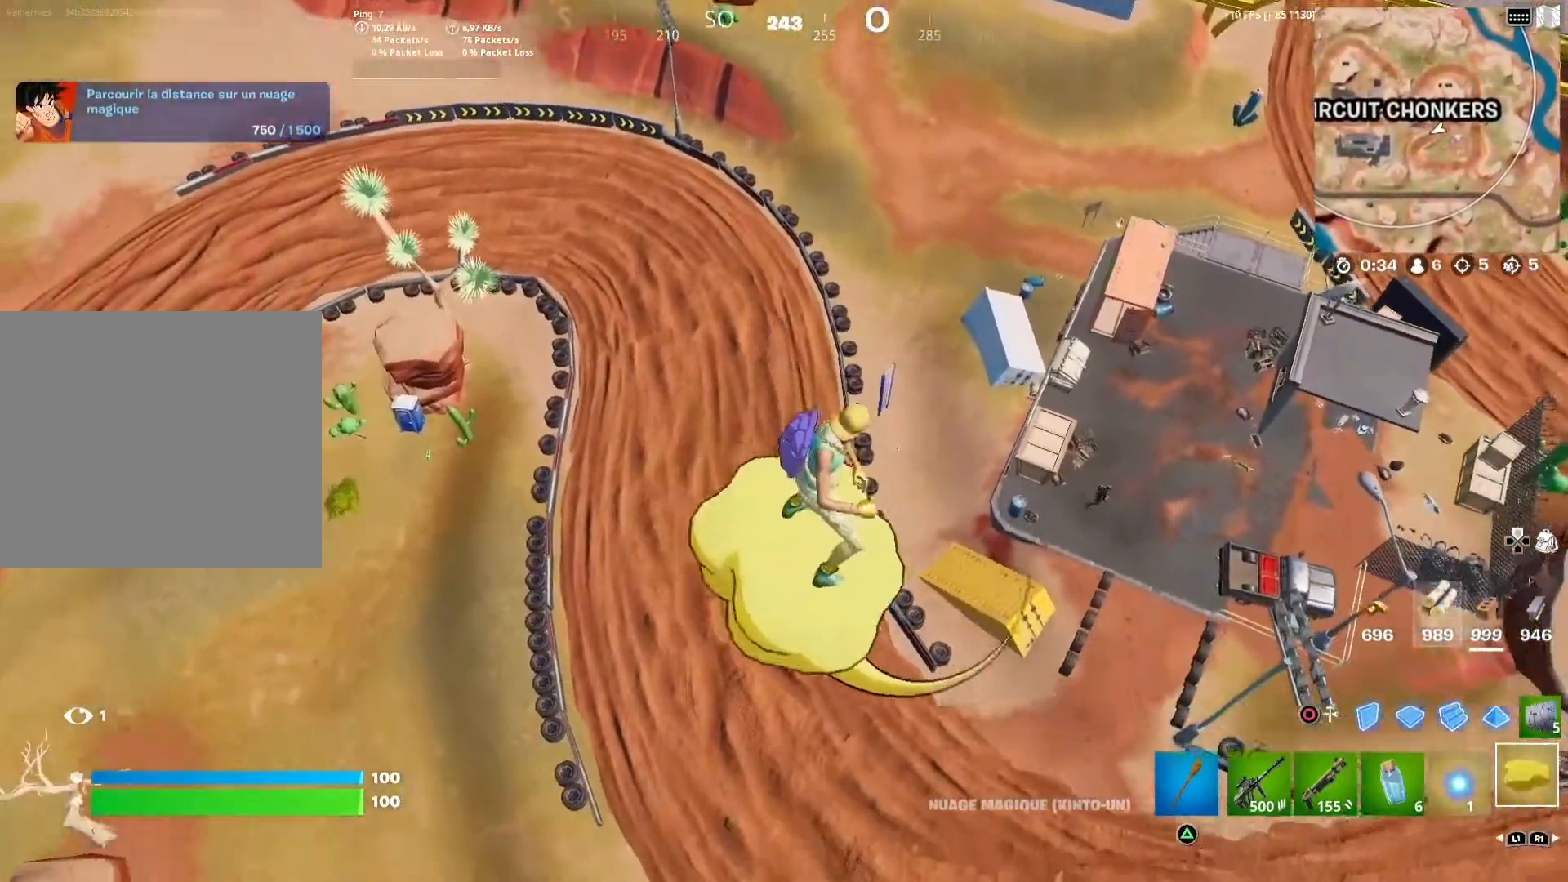
Gameplay with a controller (PlayStation layout); each line is a JSON object with the inputs held at the frame after it (dt_ms = milliseconds from this image to that frame). "events" lists button and stick changes between this image and that frame as [ms after this image, input, new state], when the widget could be followed in between.
{"dt_ms": 500, "buttons": ["L1"], "left_stick": "up-right", "right_stick": "center", "events": [[200, "L1", "down"], [350, "L1", "up"], [450, "left_stick", "up-right"], [467, "L1", "down"]]}
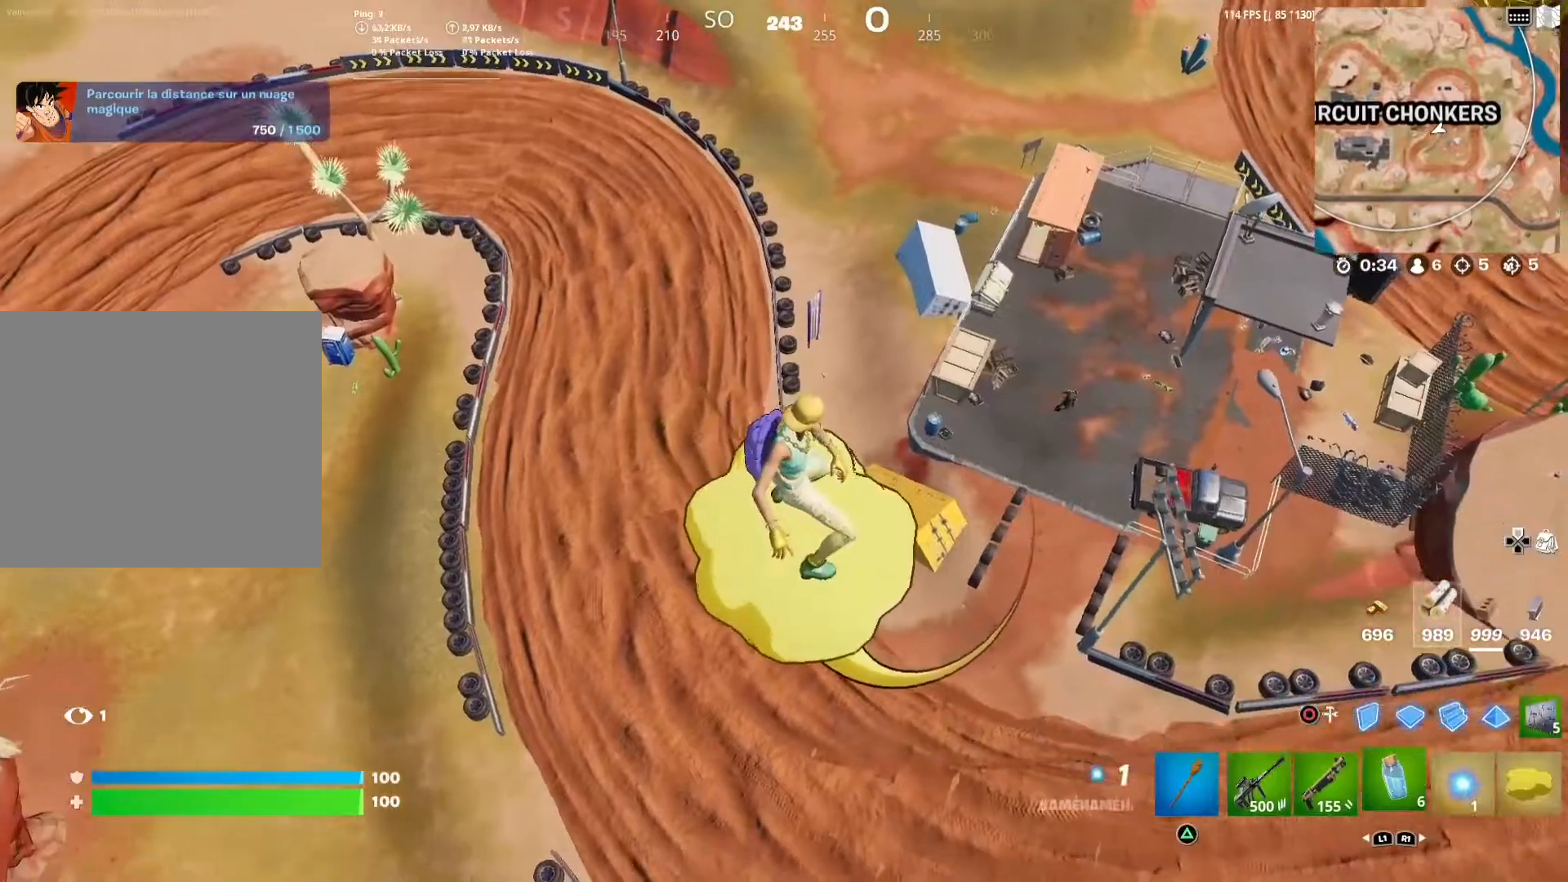
{"dt_ms": 500, "buttons": [], "left_stick": "up-right", "right_stick": "center", "events": [[67, "L1", "up"], [200, "L1", "down"], [350, "L1", "up"]]}
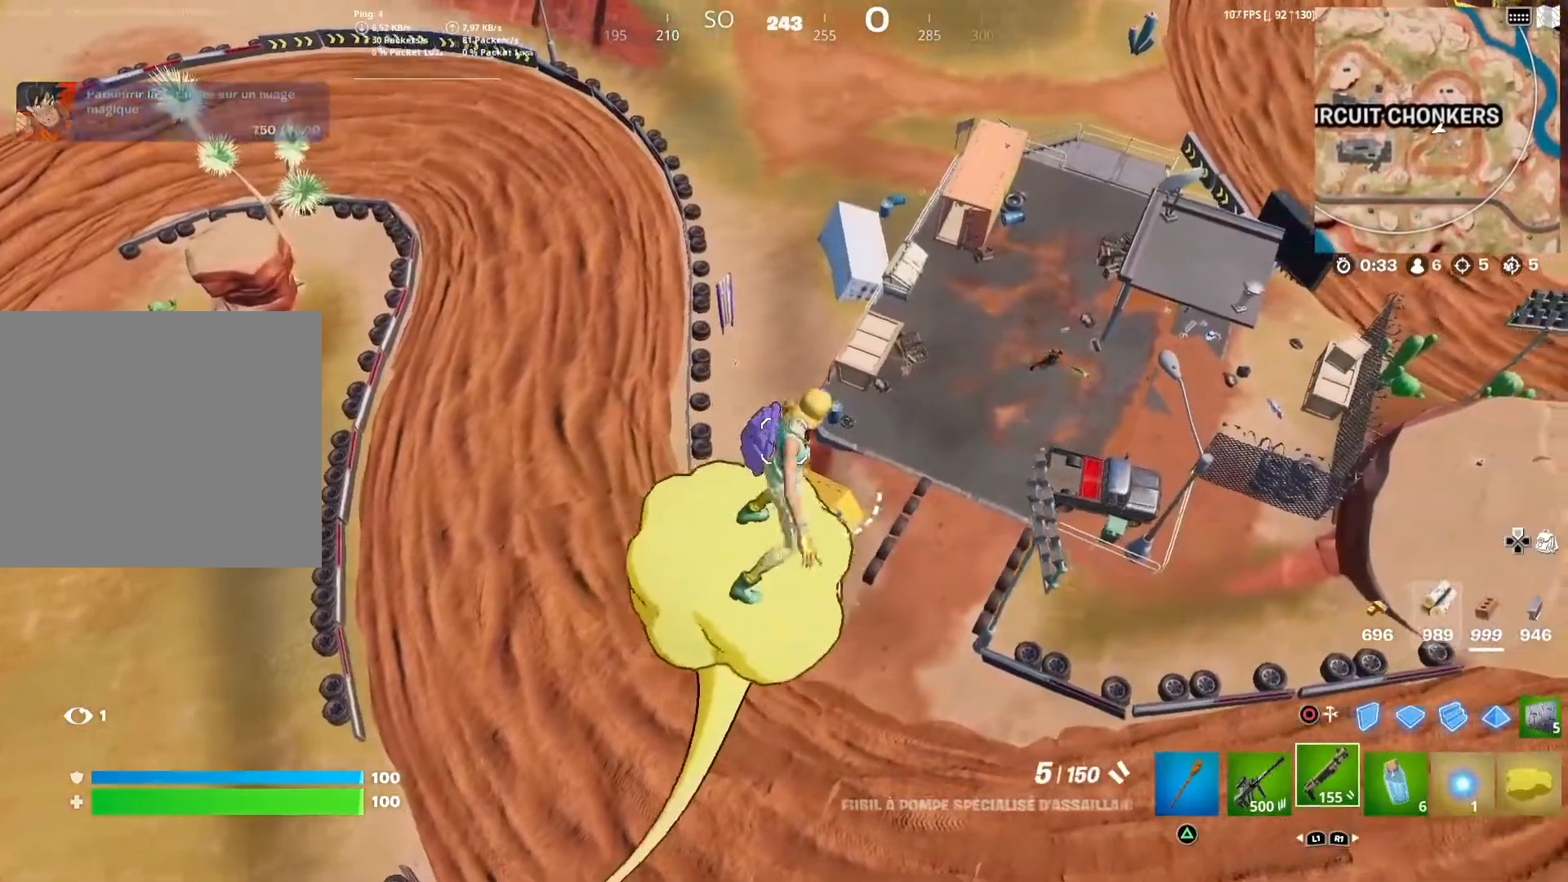
{"dt_ms": 500, "buttons": [], "left_stick": "up-right", "right_stick": "center", "events": [[267, "R1", "down"], [350, "R1", "up"]]}
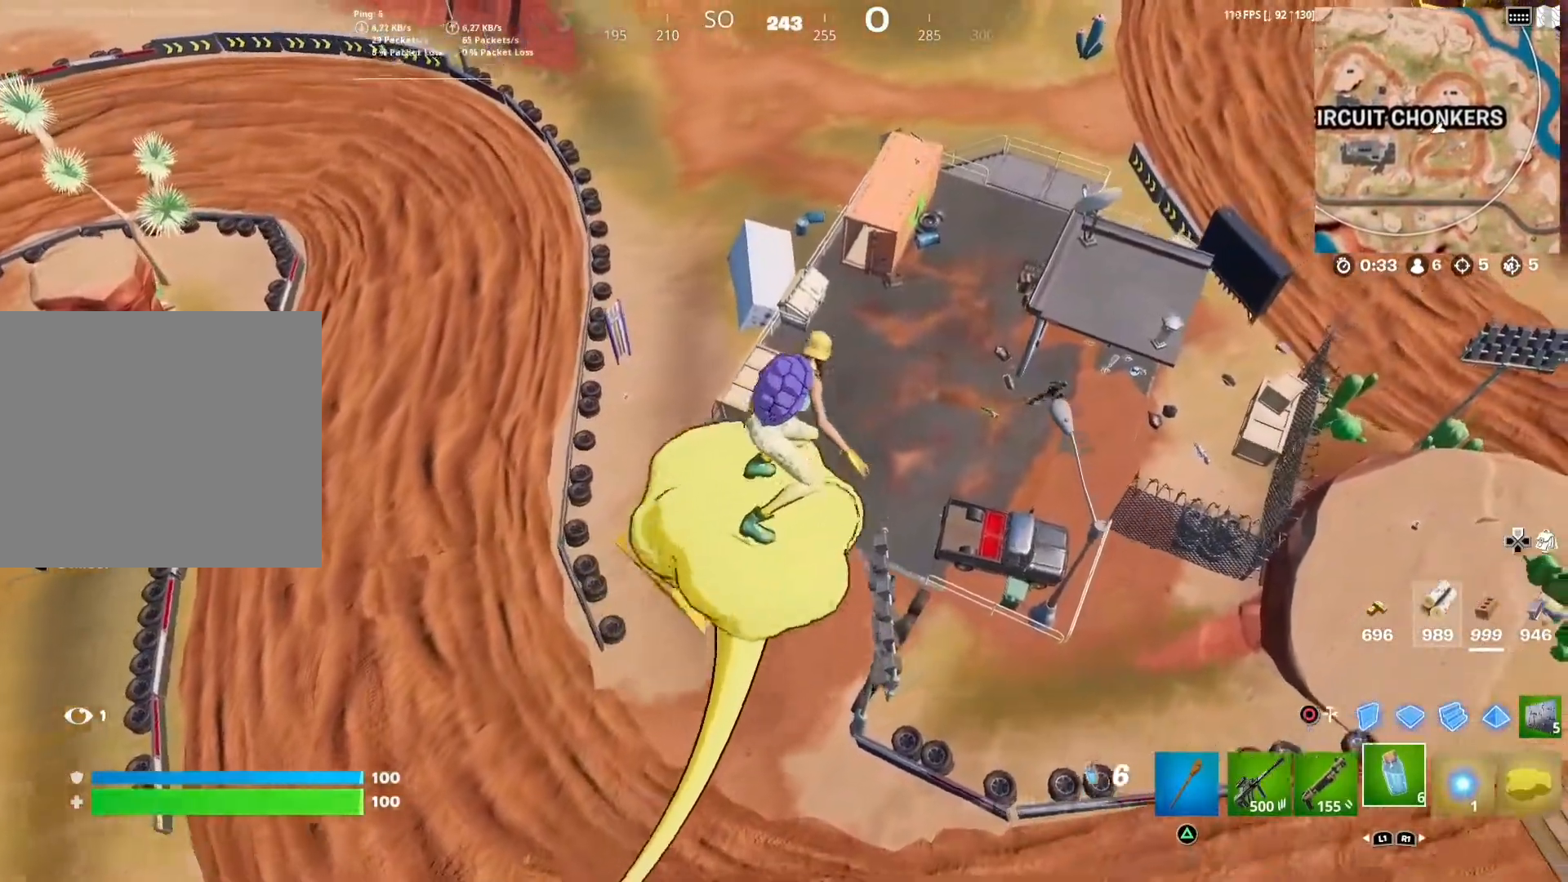
{"dt_ms": 500, "buttons": [], "left_stick": "up-left", "right_stick": "center", "events": [[33, "left_stick", "up"], [33, "right_stick", "right"], [183, "left_stick", "up-left"], [233, "right_stick", "center"], [250, "L1", "down"], [367, "L1", "up"]]}
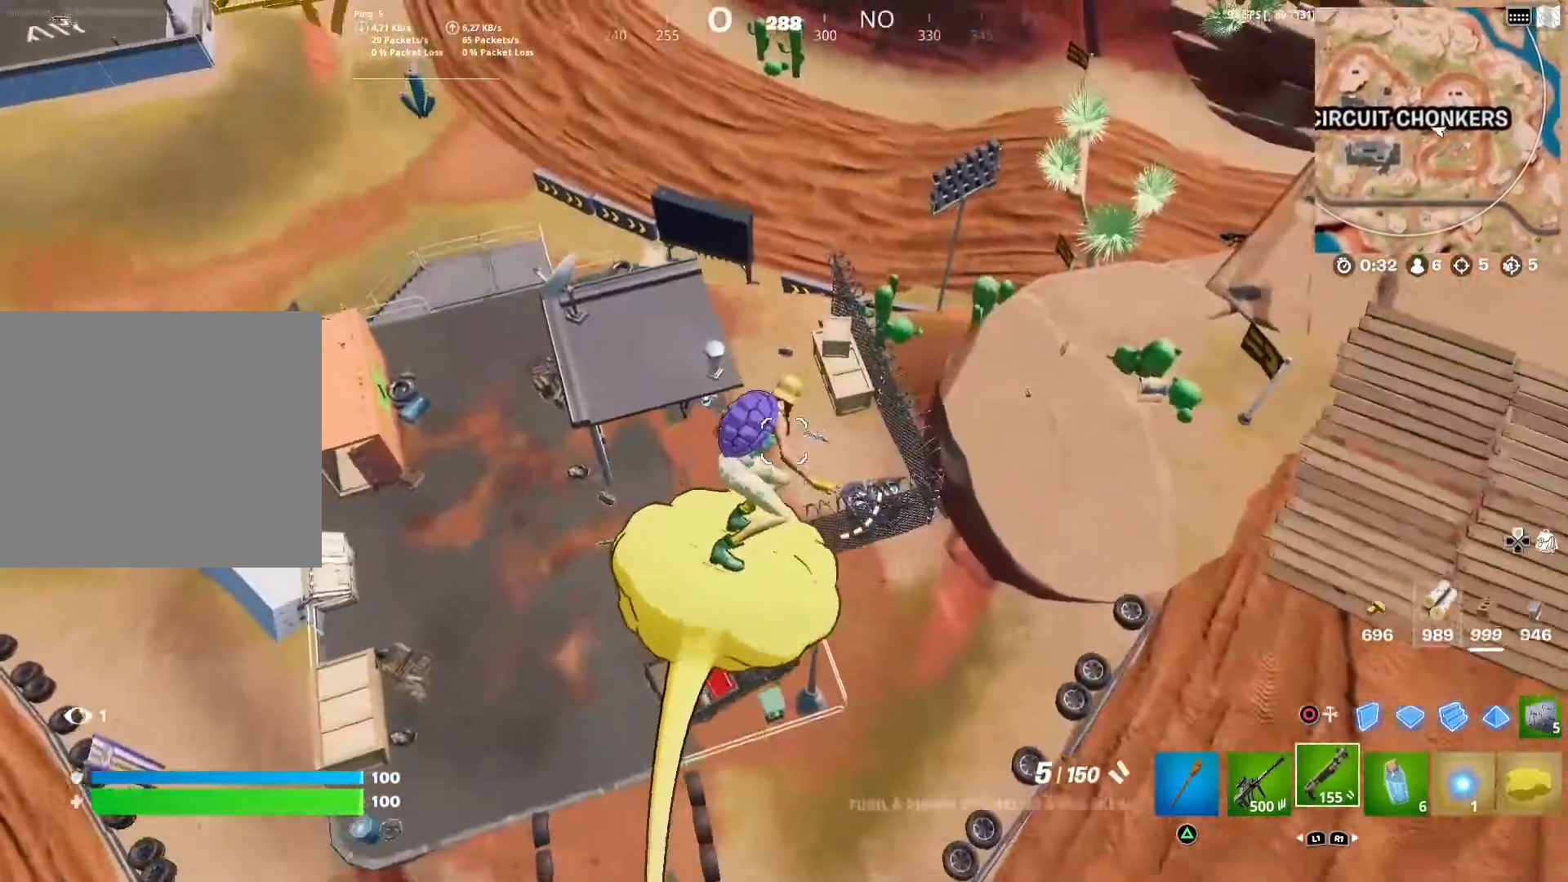
{"dt_ms": 500, "buttons": [], "left_stick": "right", "right_stick": "center", "events": [[183, "left_stick", "up"], [300, "left_stick", "up-right"], [400, "left_stick", "right"]]}
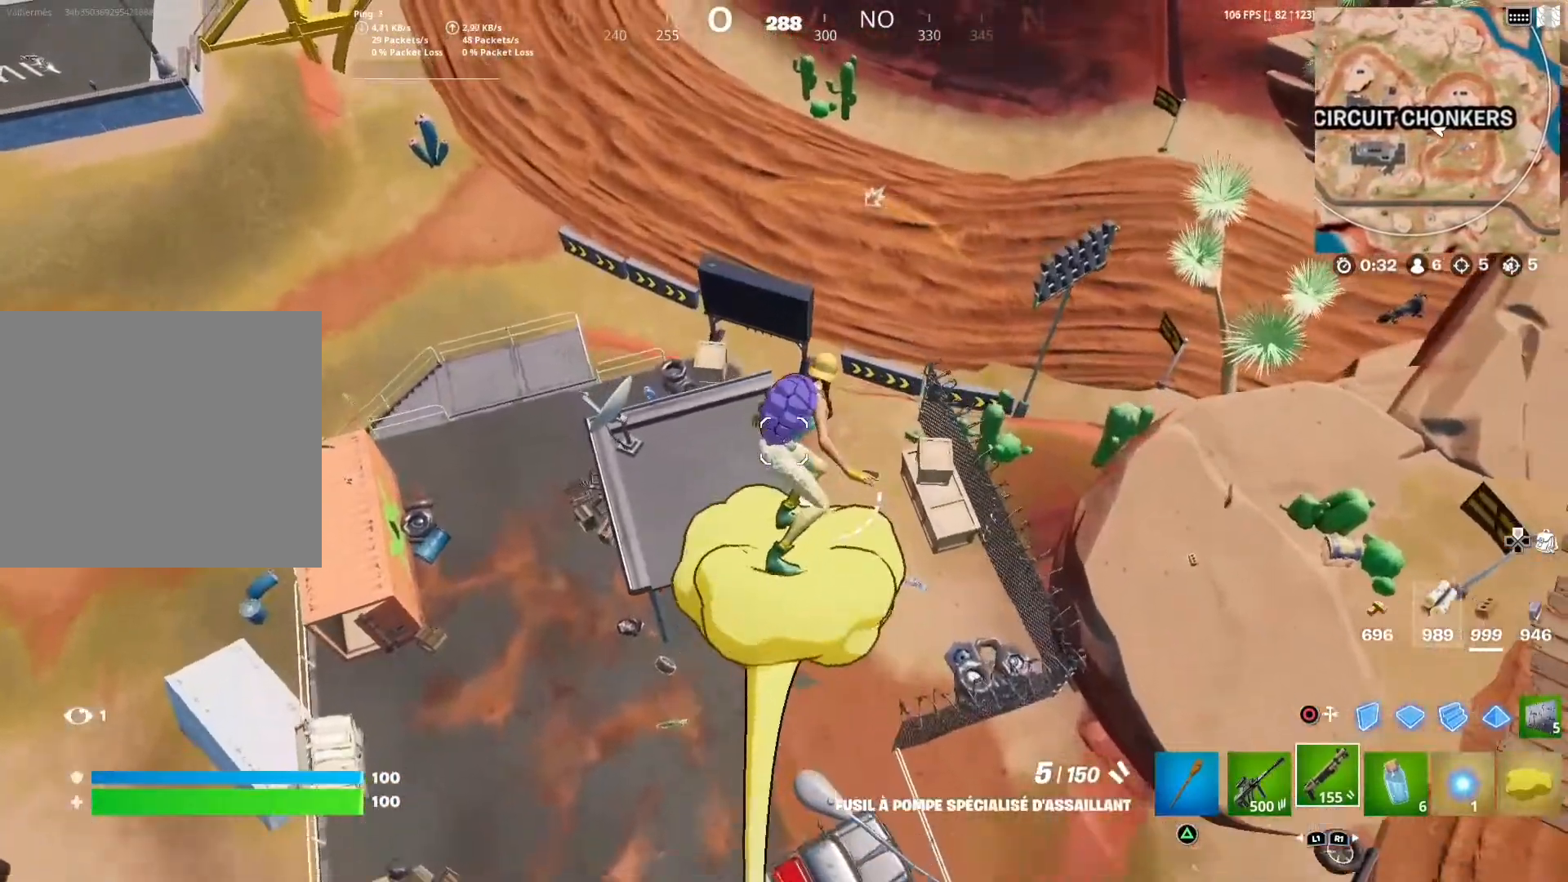
{"dt_ms": 500, "buttons": [], "left_stick": "down", "right_stick": "left", "events": [[367, "left_stick", "down-right"], [400, "right_stick", "left"], [483, "left_stick", "down"]]}
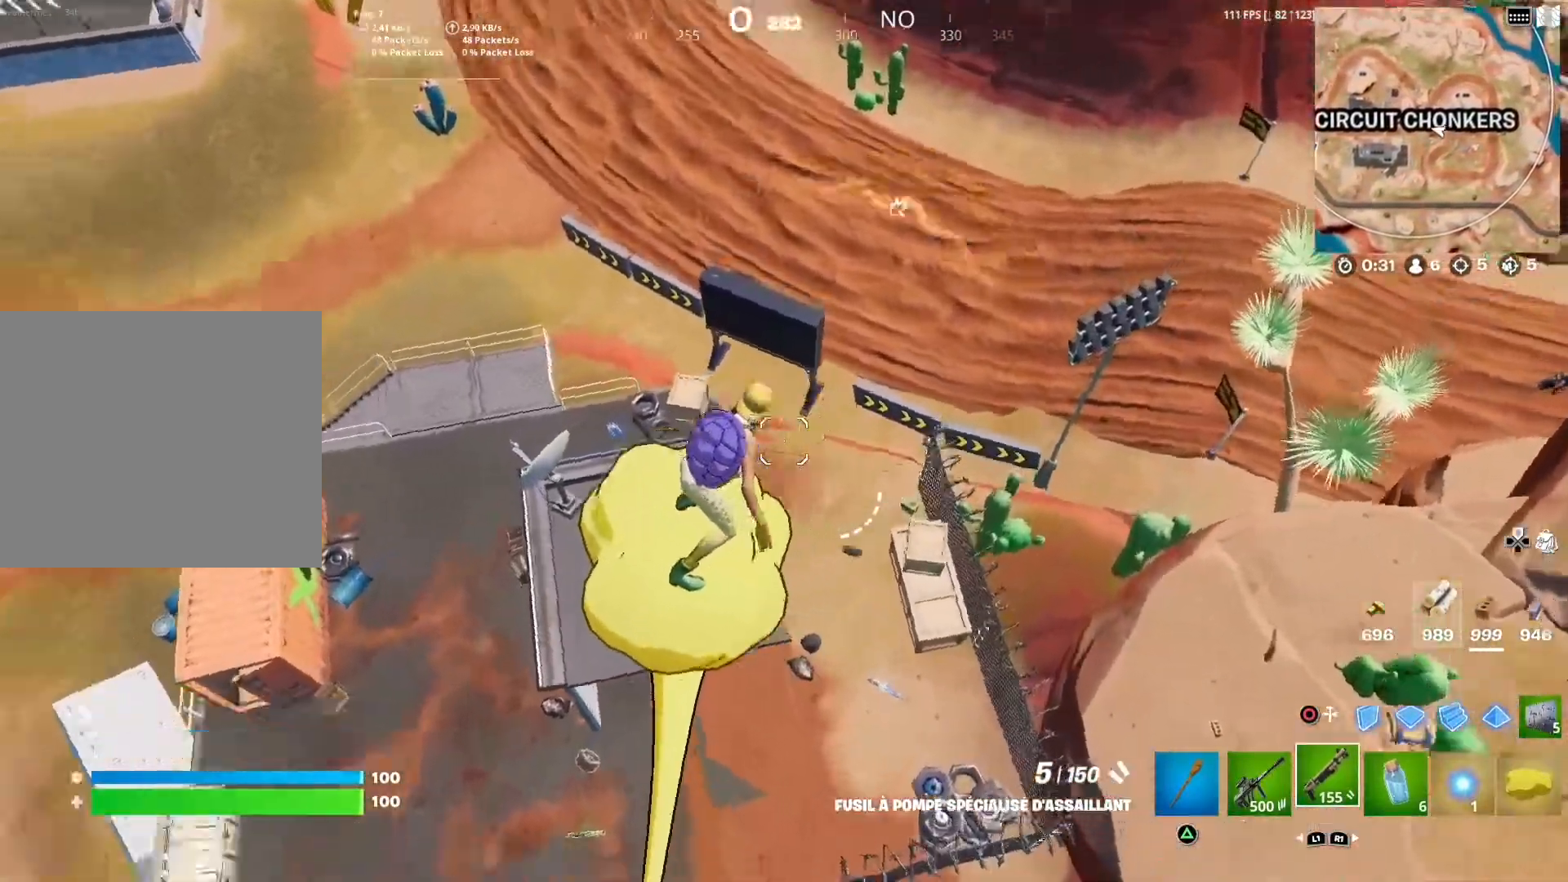
{"dt_ms": 500, "buttons": [], "left_stick": "left", "right_stick": "center", "events": [[33, "right_stick", "center"], [133, "left_stick", "down-left"], [350, "left_stick", "left"]]}
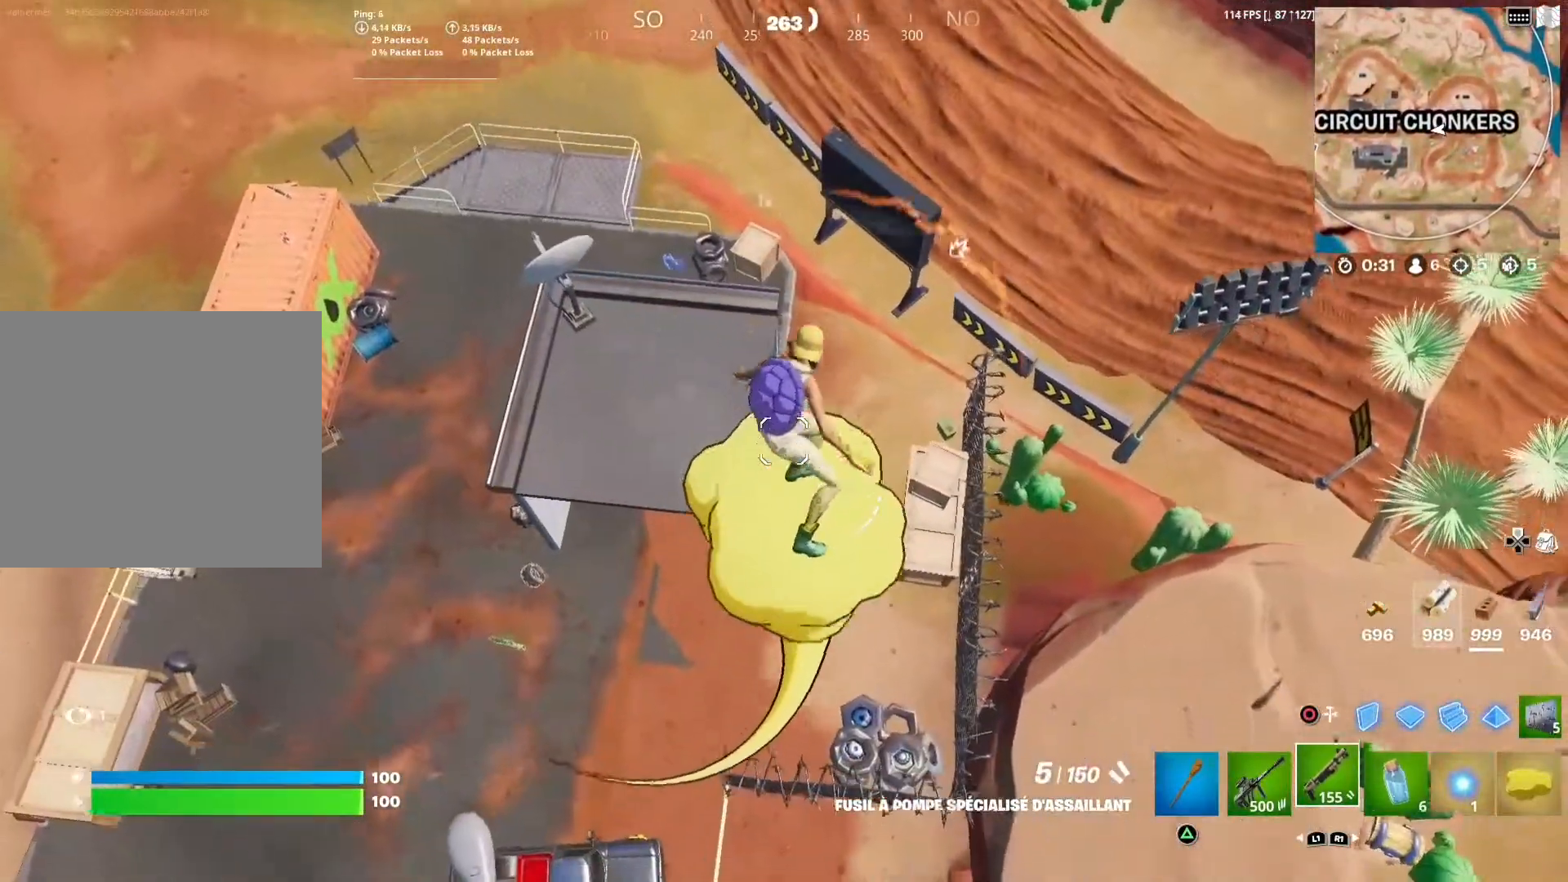
{"dt_ms": 500, "buttons": [], "left_stick": "left", "right_stick": "center", "events": []}
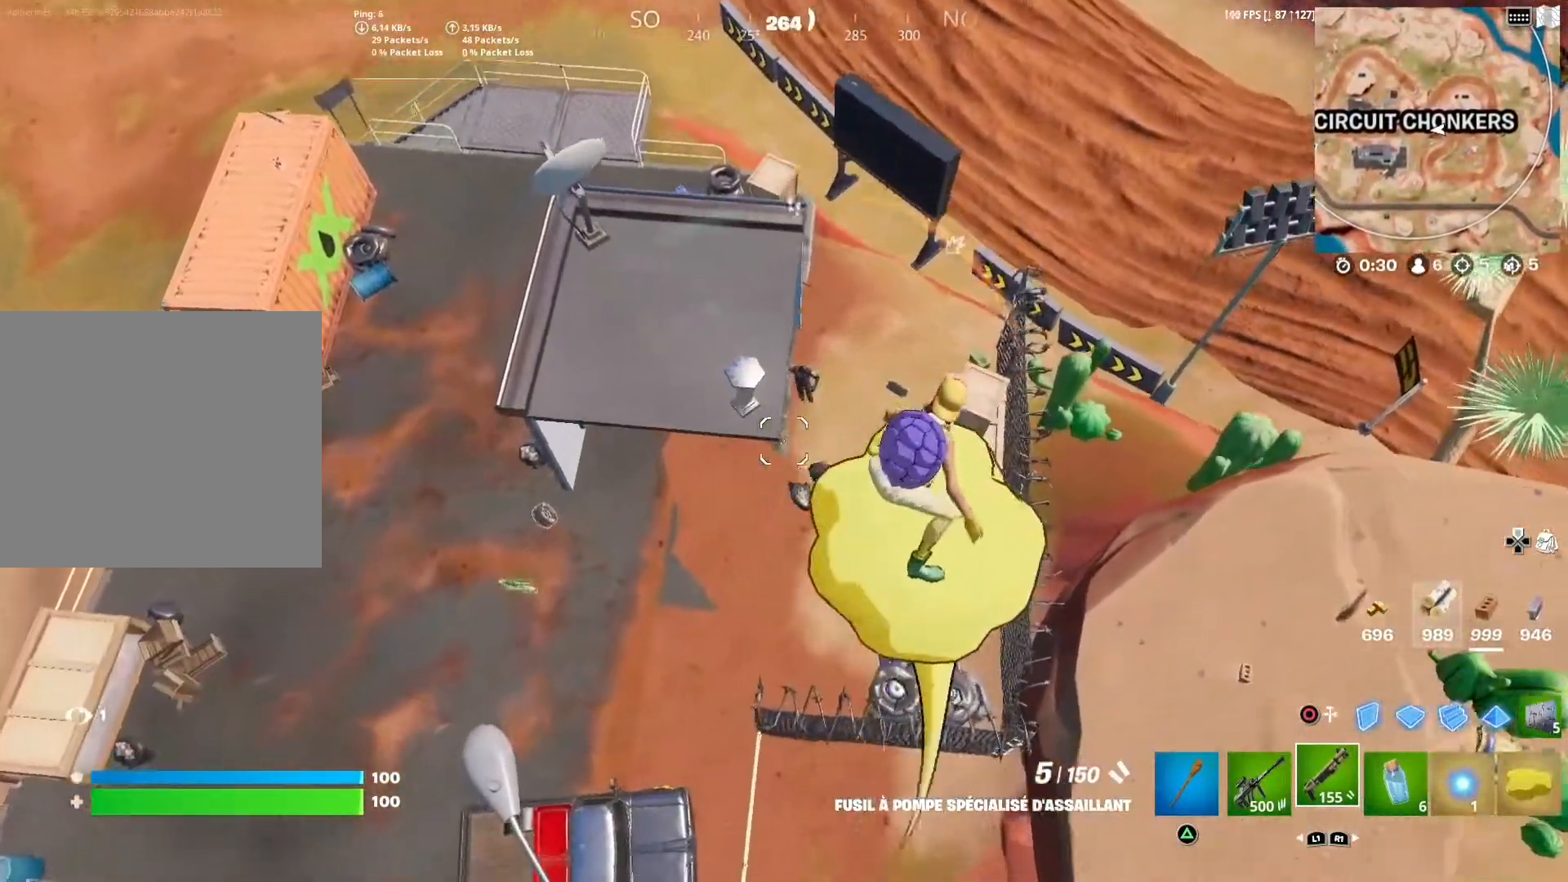
{"dt_ms": 500, "buttons": [], "left_stick": "up-left", "right_stick": "up-right", "events": [[317, "left_stick", "up-left"], [467, "right_stick", "up-right"]]}
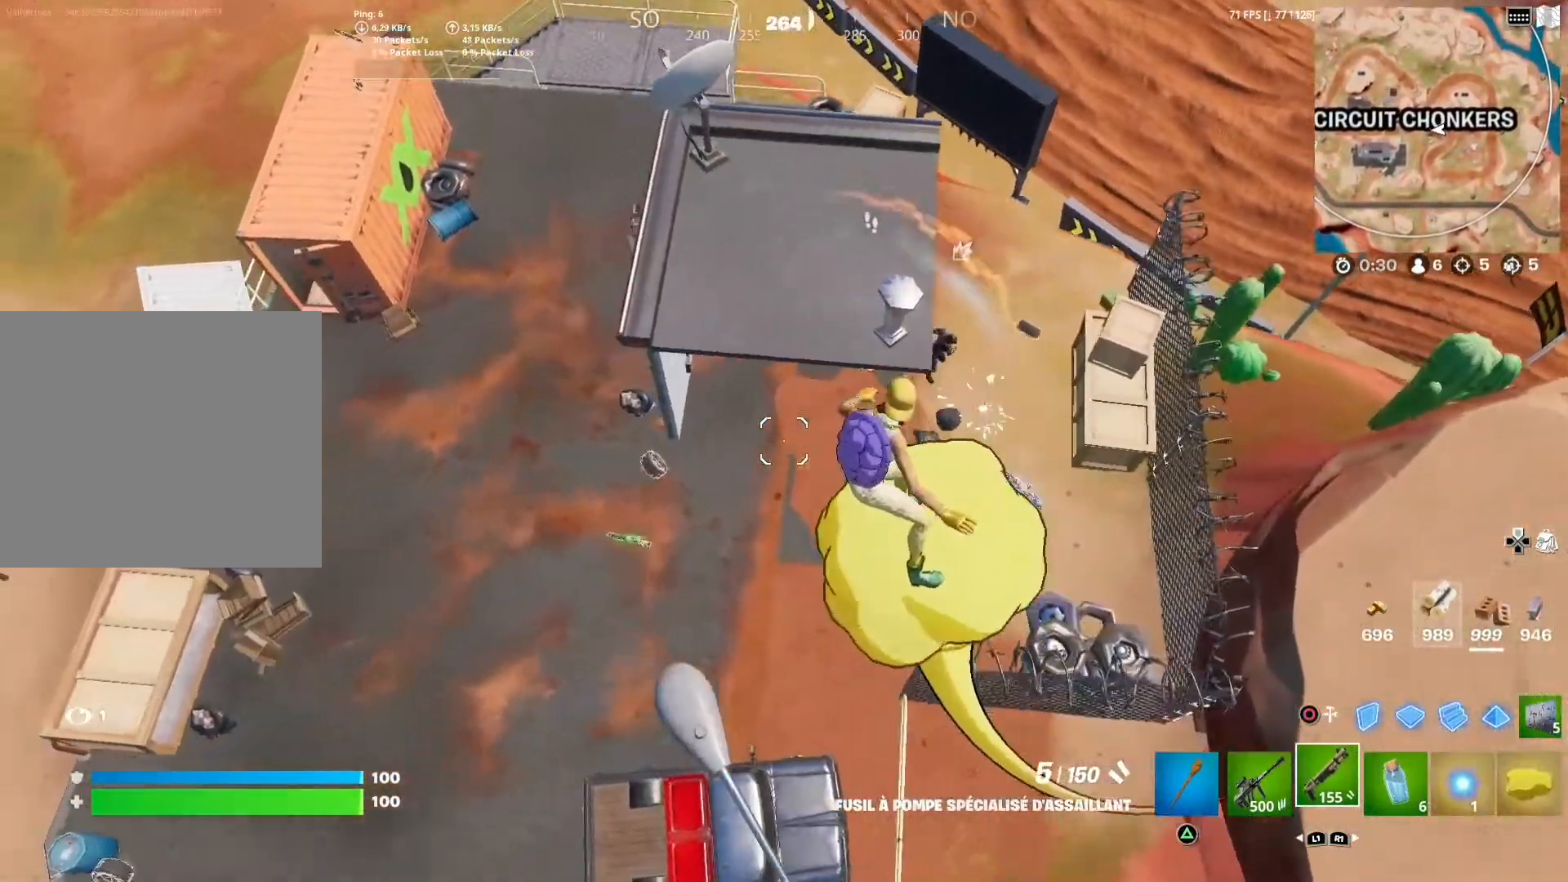
{"dt_ms": 500, "buttons": [], "left_stick": "left", "right_stick": "center", "events": [[200, "right_stick", "center"], [467, "left_stick", "left"]]}
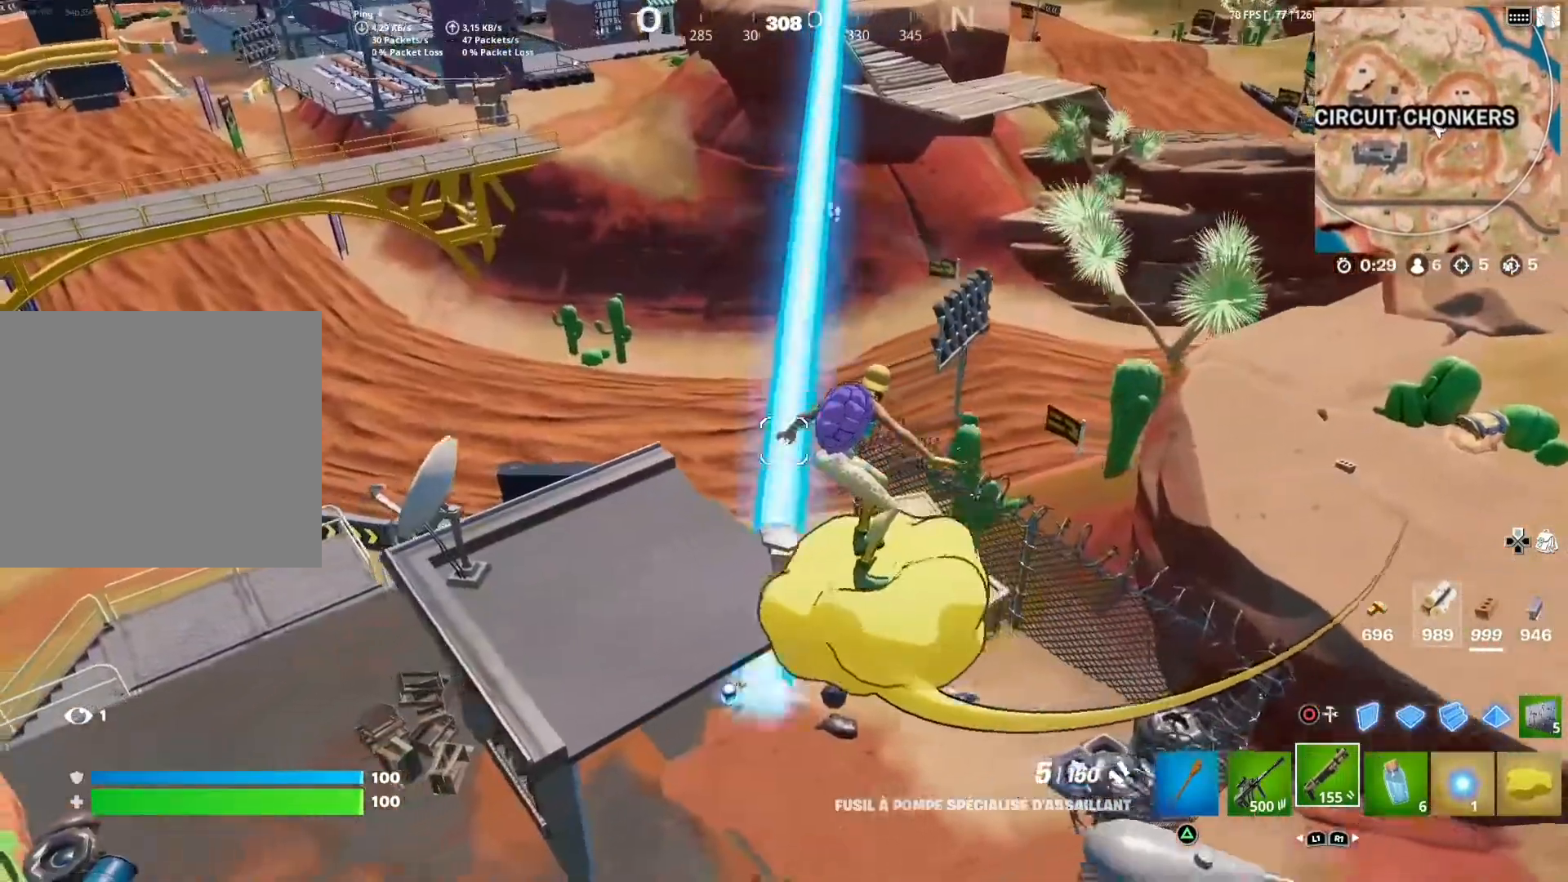
{"dt_ms": 500, "buttons": [], "left_stick": "up", "right_stick": "right", "events": [[500, "left_stick", "up"], [500, "right_stick", "right"]]}
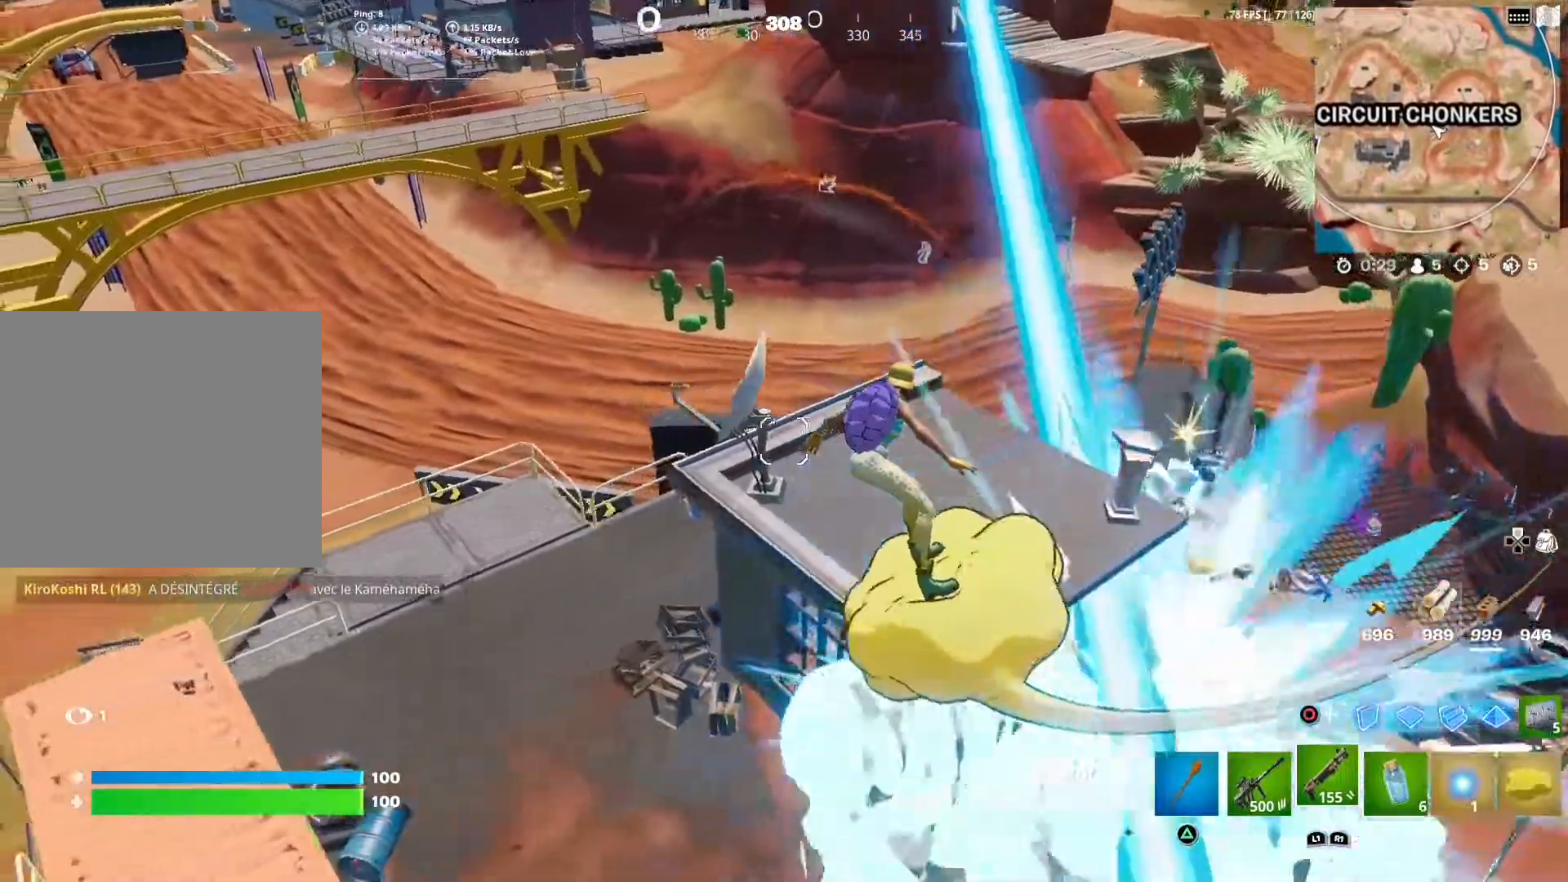
{"dt_ms": 500, "buttons": [], "left_stick": "right", "right_stick": "center", "events": [[33, "left_stick", "up-right"], [150, "right_stick", "center"], [167, "left_stick", "right"]]}
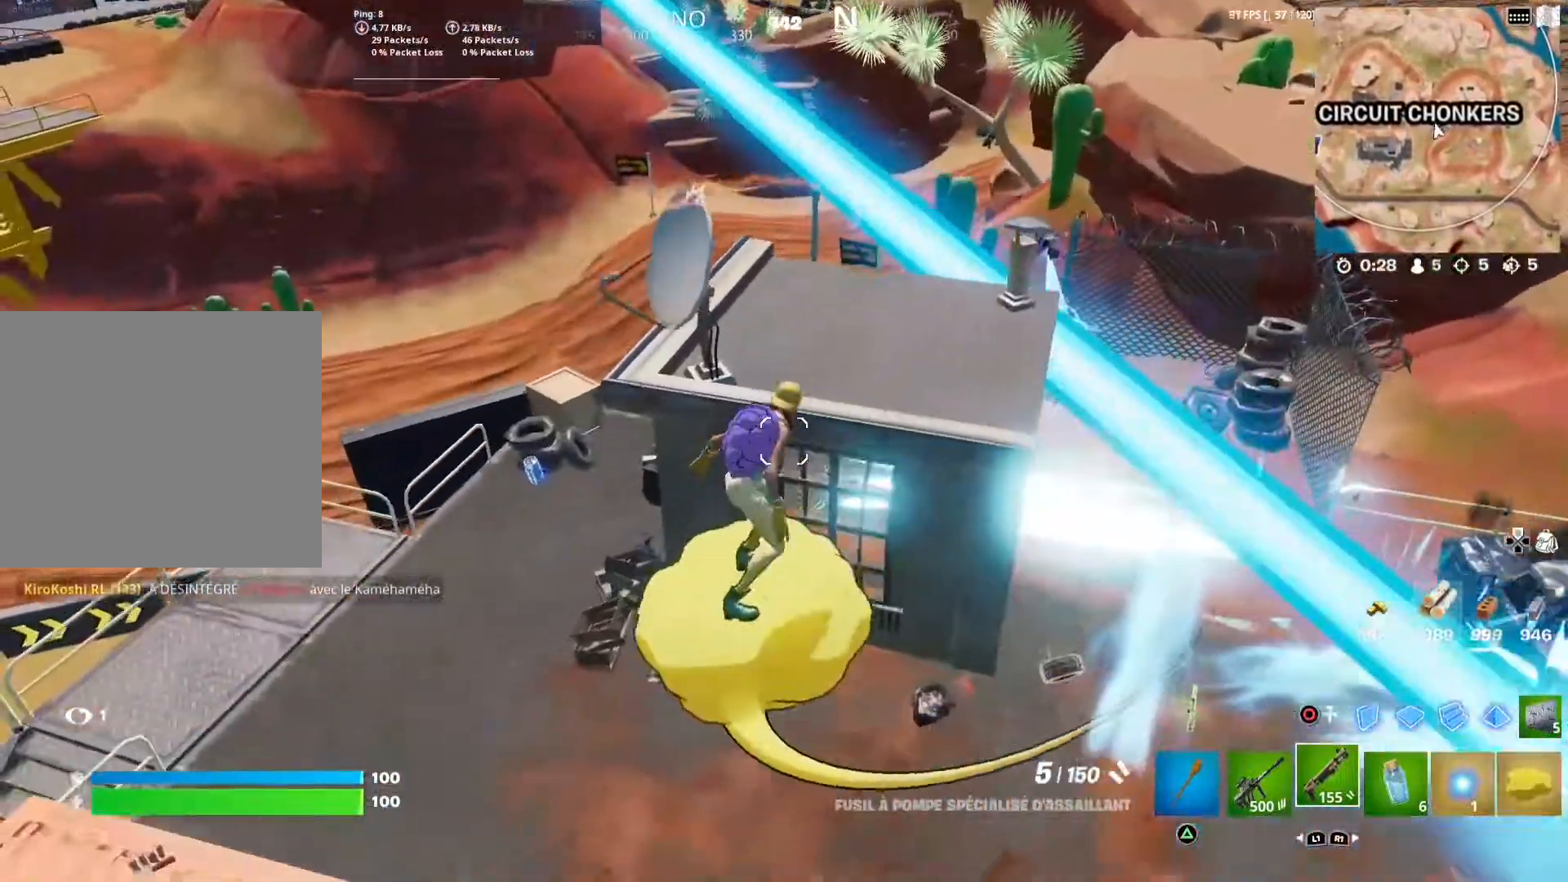
{"dt_ms": 500, "buttons": [], "left_stick": "right", "right_stick": "center", "events": [[183, "right_stick", "right"], [333, "right_stick", "center"]]}
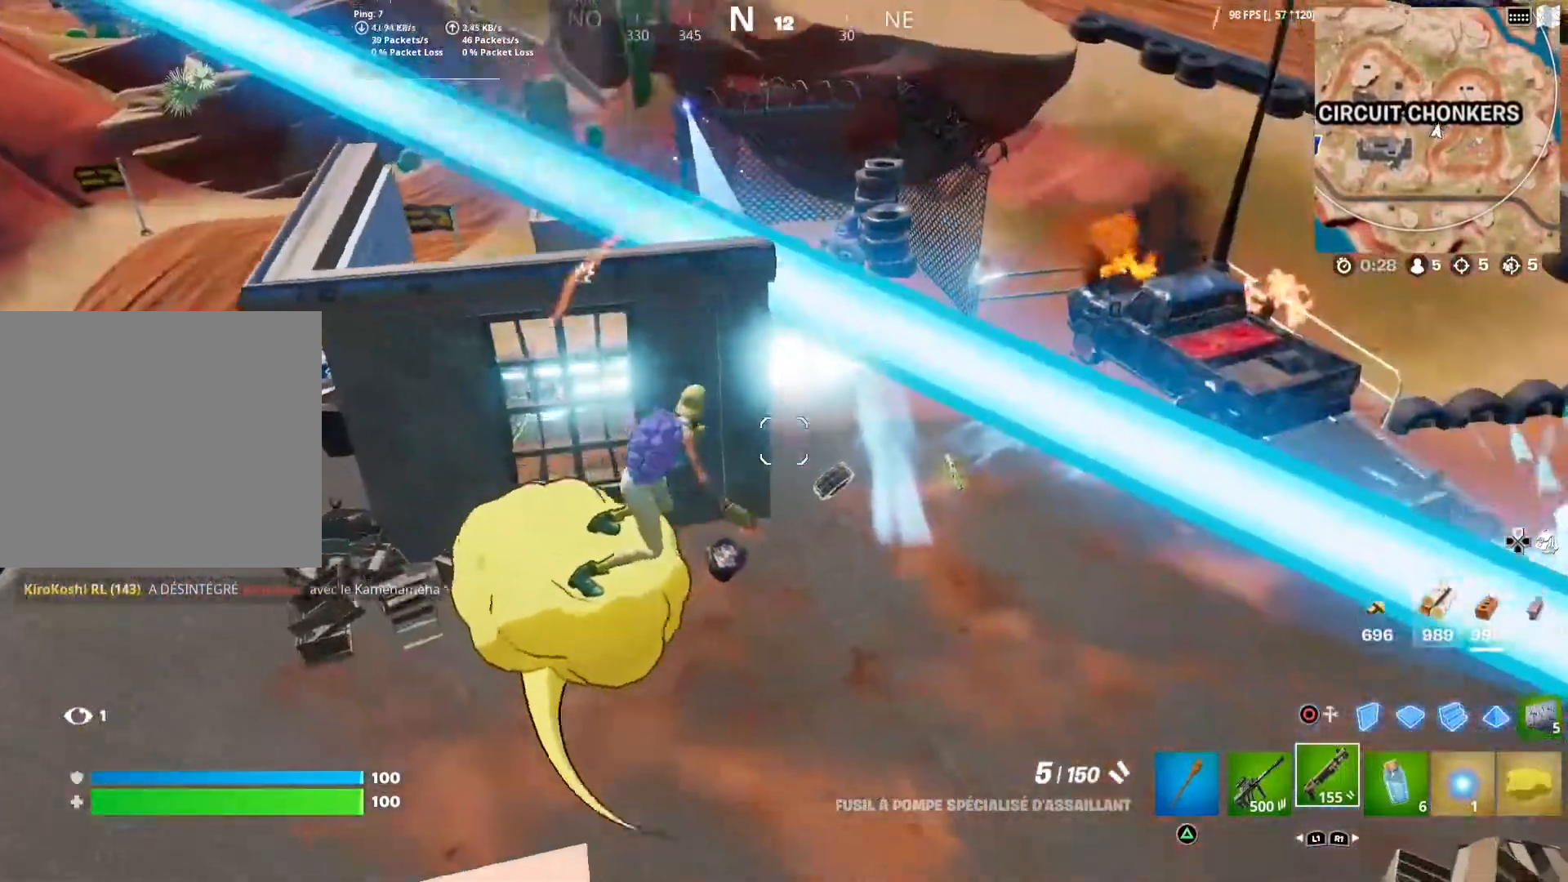
{"dt_ms": 500, "buttons": [], "left_stick": "down", "right_stick": "center", "events": [[417, "left_stick", "down"]]}
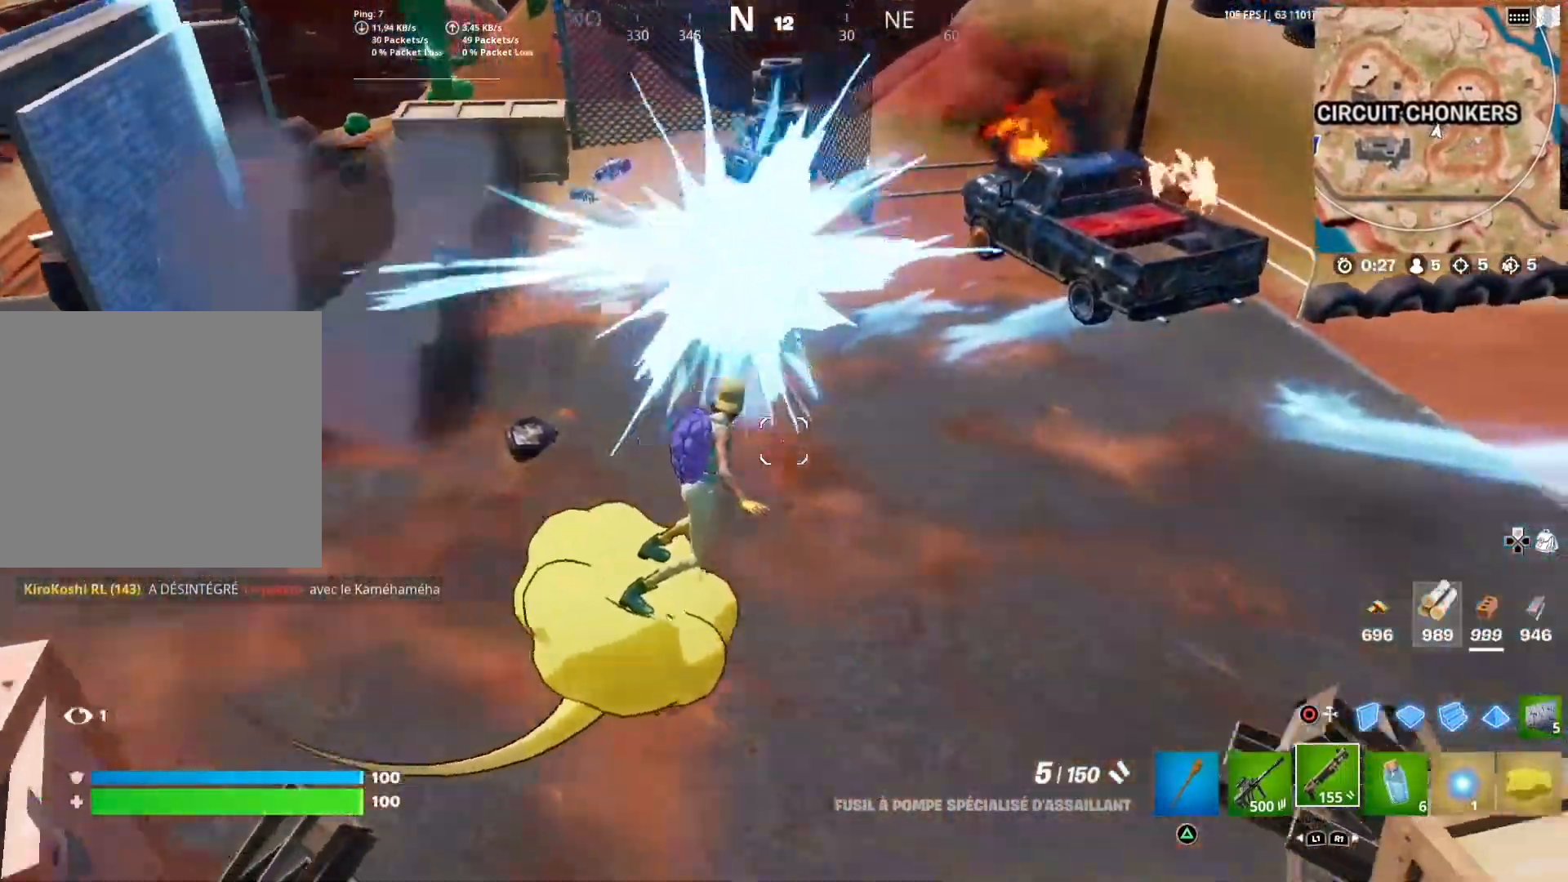
{"dt_ms": 500, "buttons": [], "left_stick": "up", "right_stick": "center", "events": [[50, "right_stick", "right"], [100, "left_stick", "right"], [250, "right_stick", "center"], [400, "left_stick", "up-right"], [500, "left_stick", "up"]]}
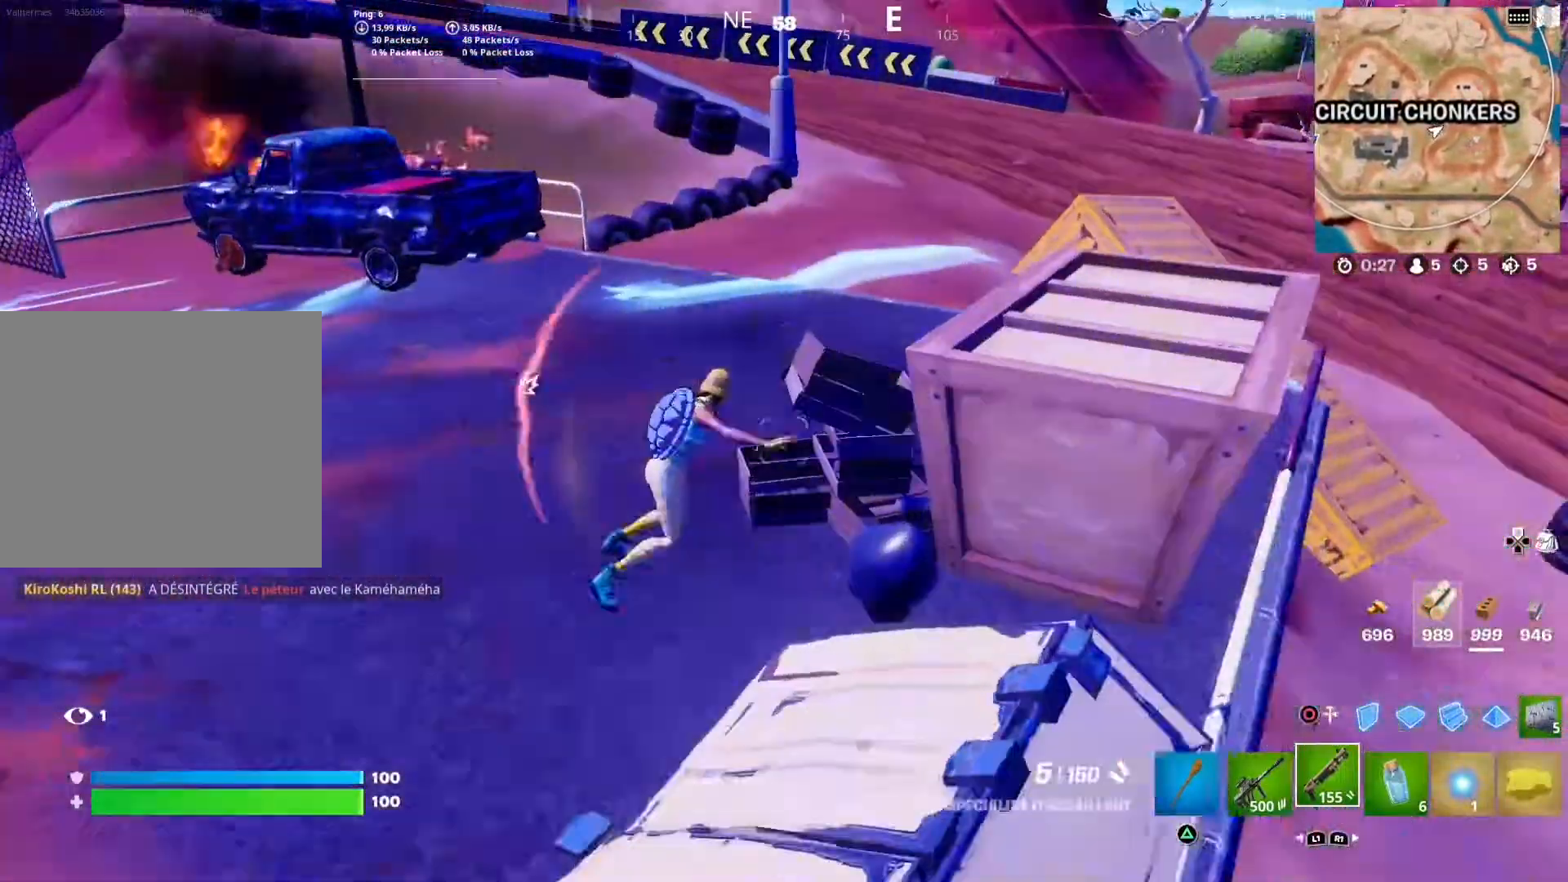
{"dt_ms": 500, "buttons": ["L1"], "left_stick": "up-left", "right_stick": "center", "events": [[100, "right_stick", "left"], [133, "left_stick", "up-left"], [383, "right_stick", "center"], [450, "L1", "down"]]}
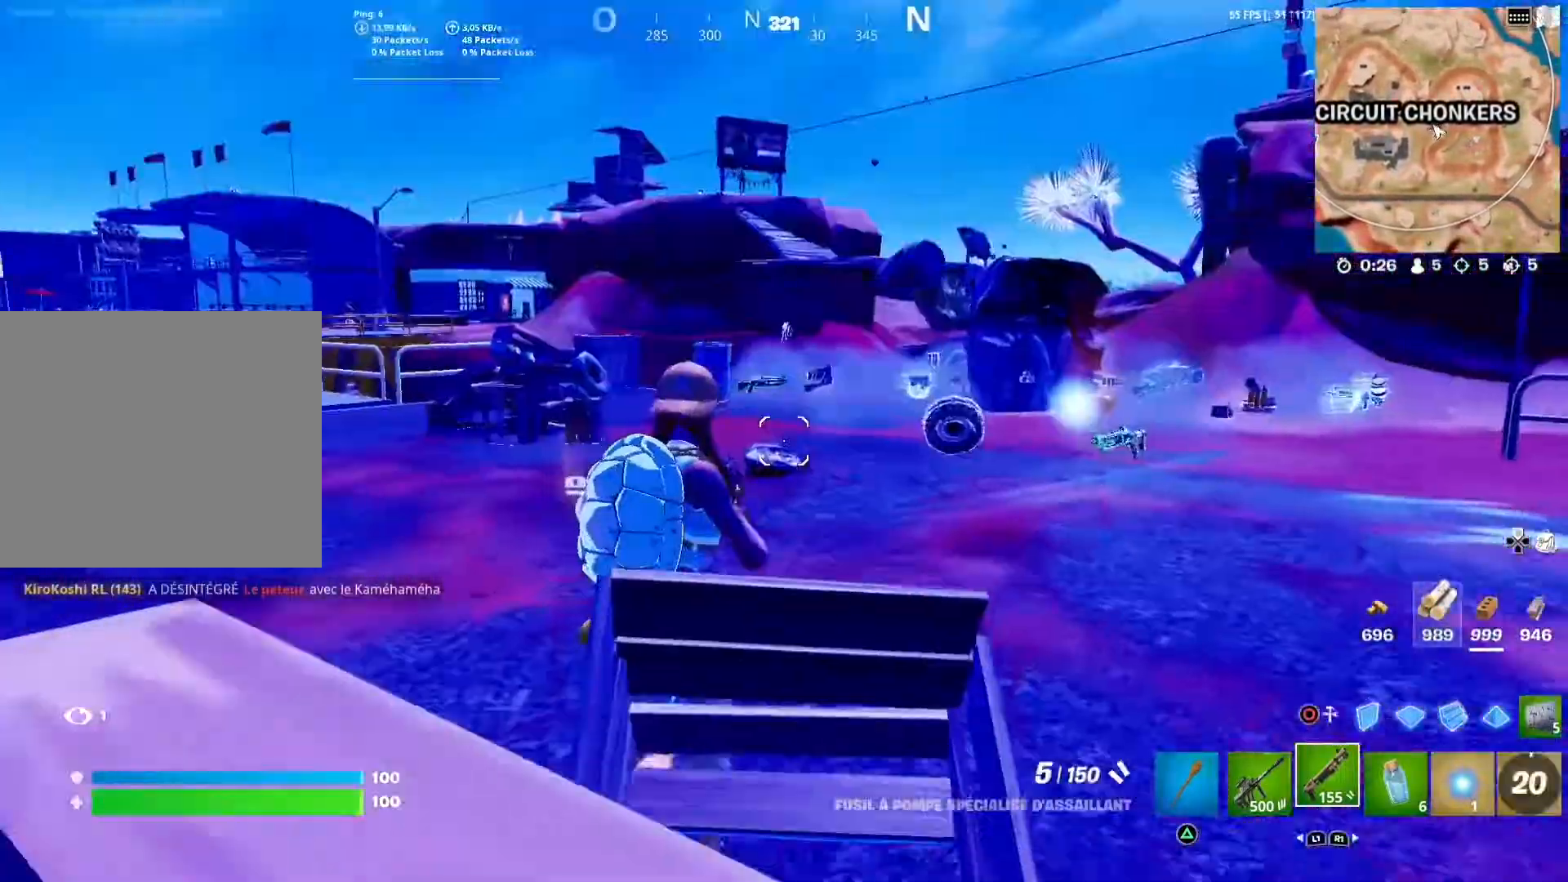
{"dt_ms": 500, "buttons": ["R1"], "left_stick": "right", "right_stick": "center", "events": [[83, "L1", "up"], [150, "left_stick", "up-right"], [367, "left_stick", "right"], [483, "R1", "down"]]}
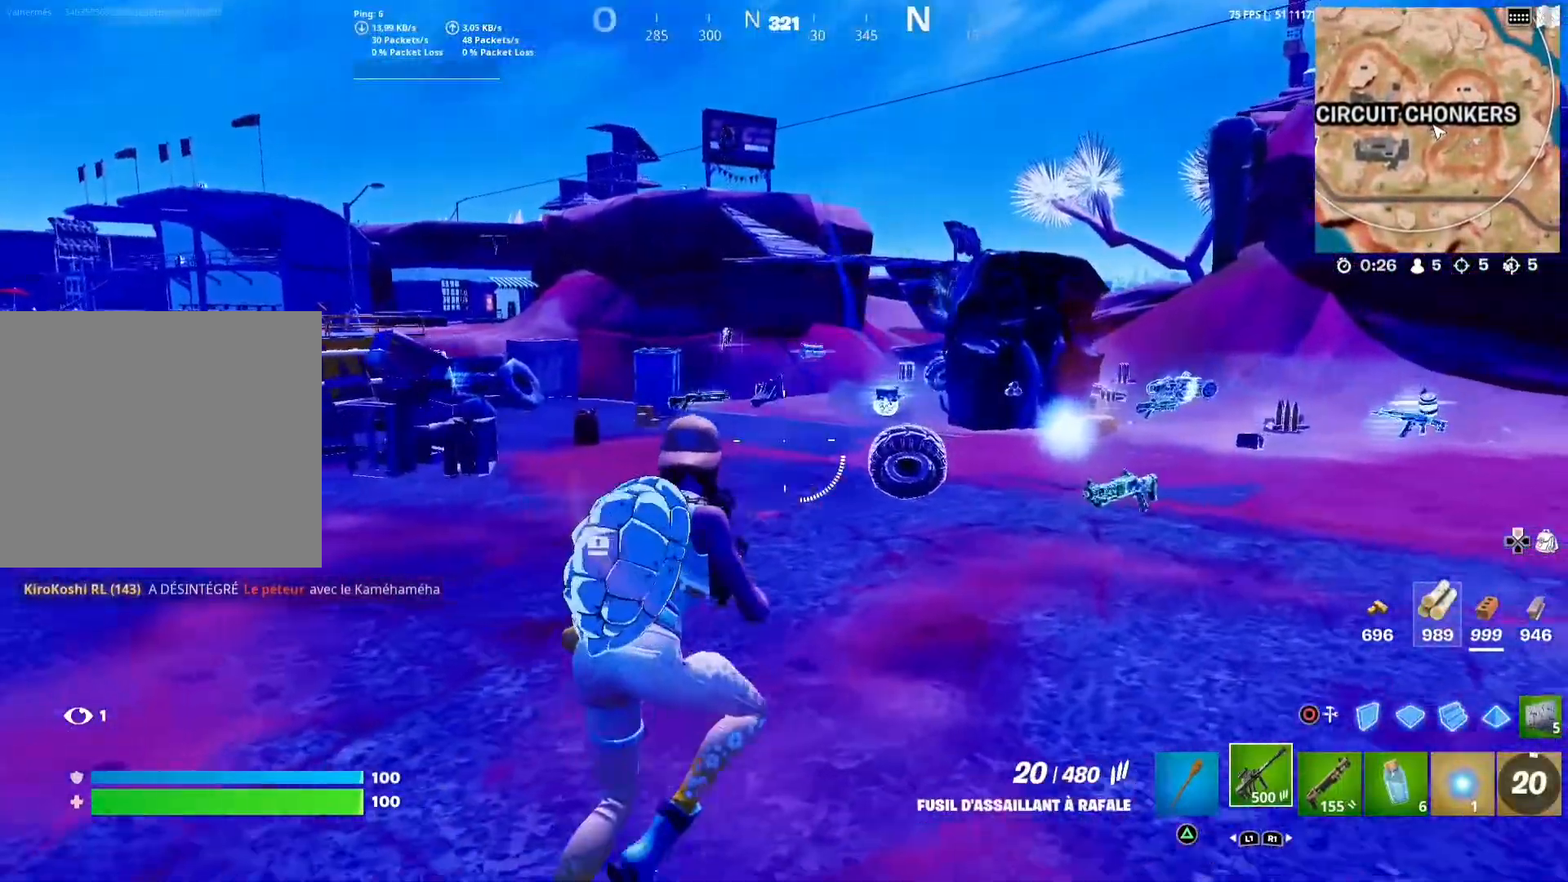
{"dt_ms": 500, "buttons": [], "left_stick": "right", "right_stick": "up", "events": [[83, "R1", "up"], [183, "R1", "down"], [267, "R1", "up"], [500, "right_stick", "up"]]}
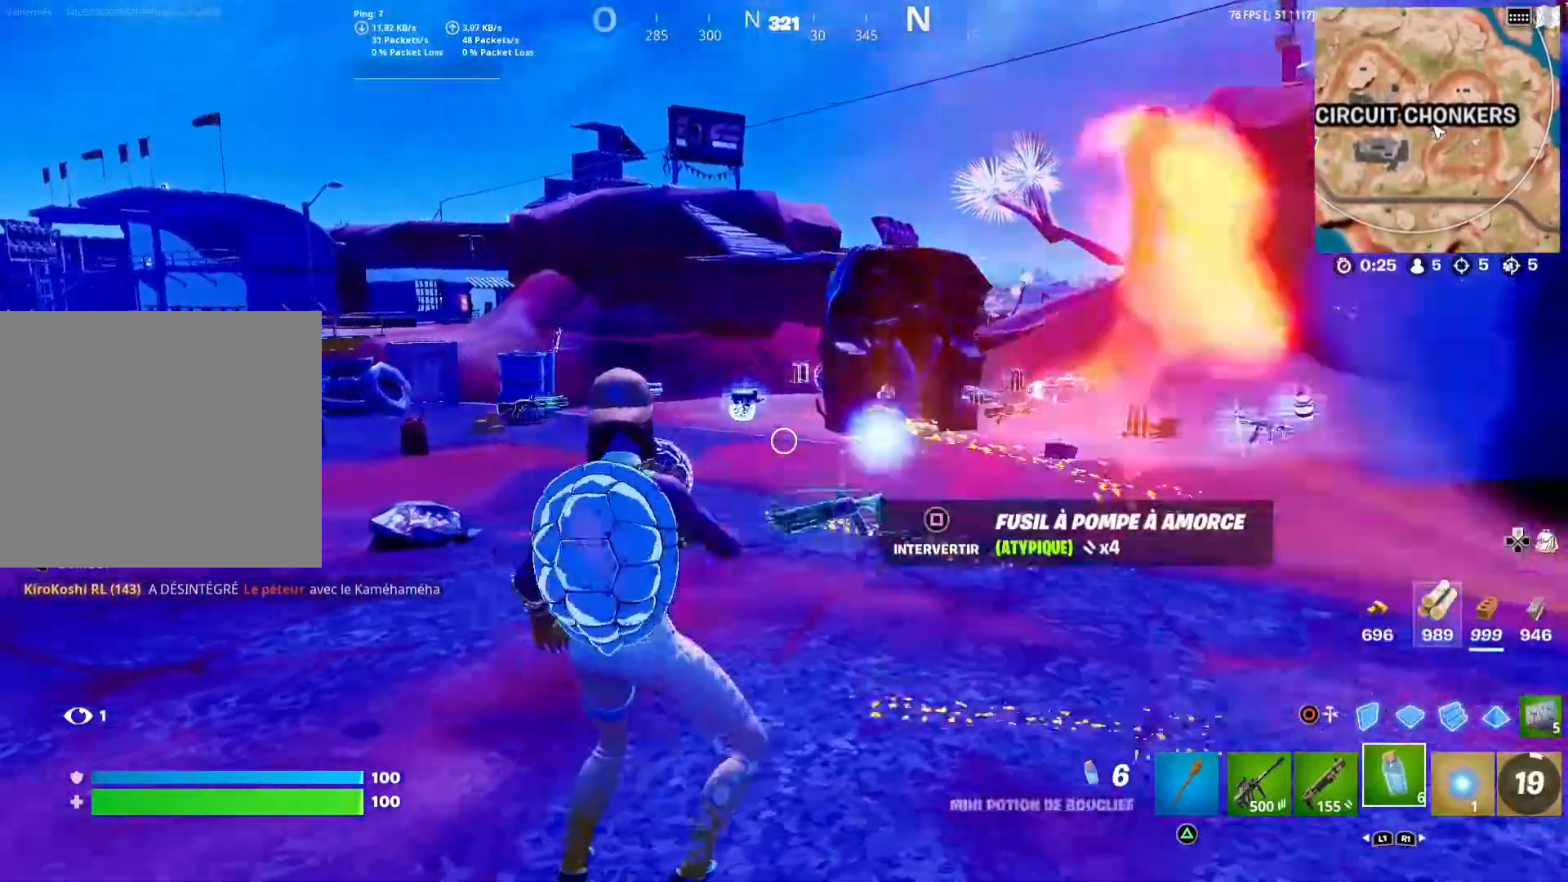
{"dt_ms": 500, "buttons": [], "left_stick": "left", "right_stick": "center", "events": [[33, "L1", "down"], [133, "right_stick", "center"], [150, "L1", "up"], [150, "left_stick", "down"], [250, "L1", "down"], [250, "left_stick", "left"], [383, "L1", "up"]]}
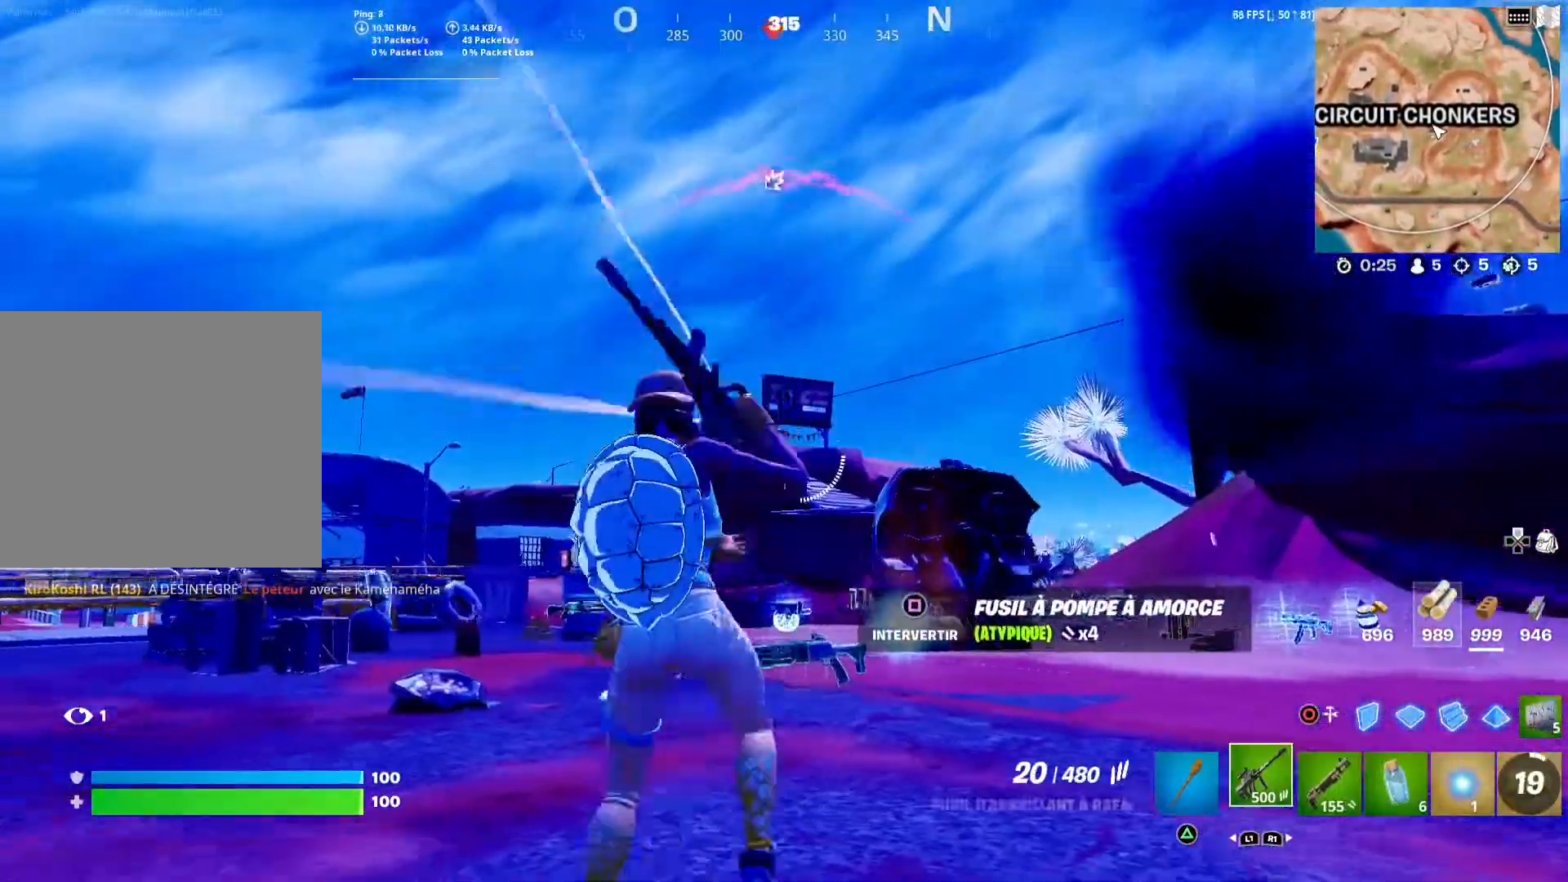
{"dt_ms": 1000, "buttons": ["L2", "R2"], "left_stick": "up-left", "right_stick": "center"}
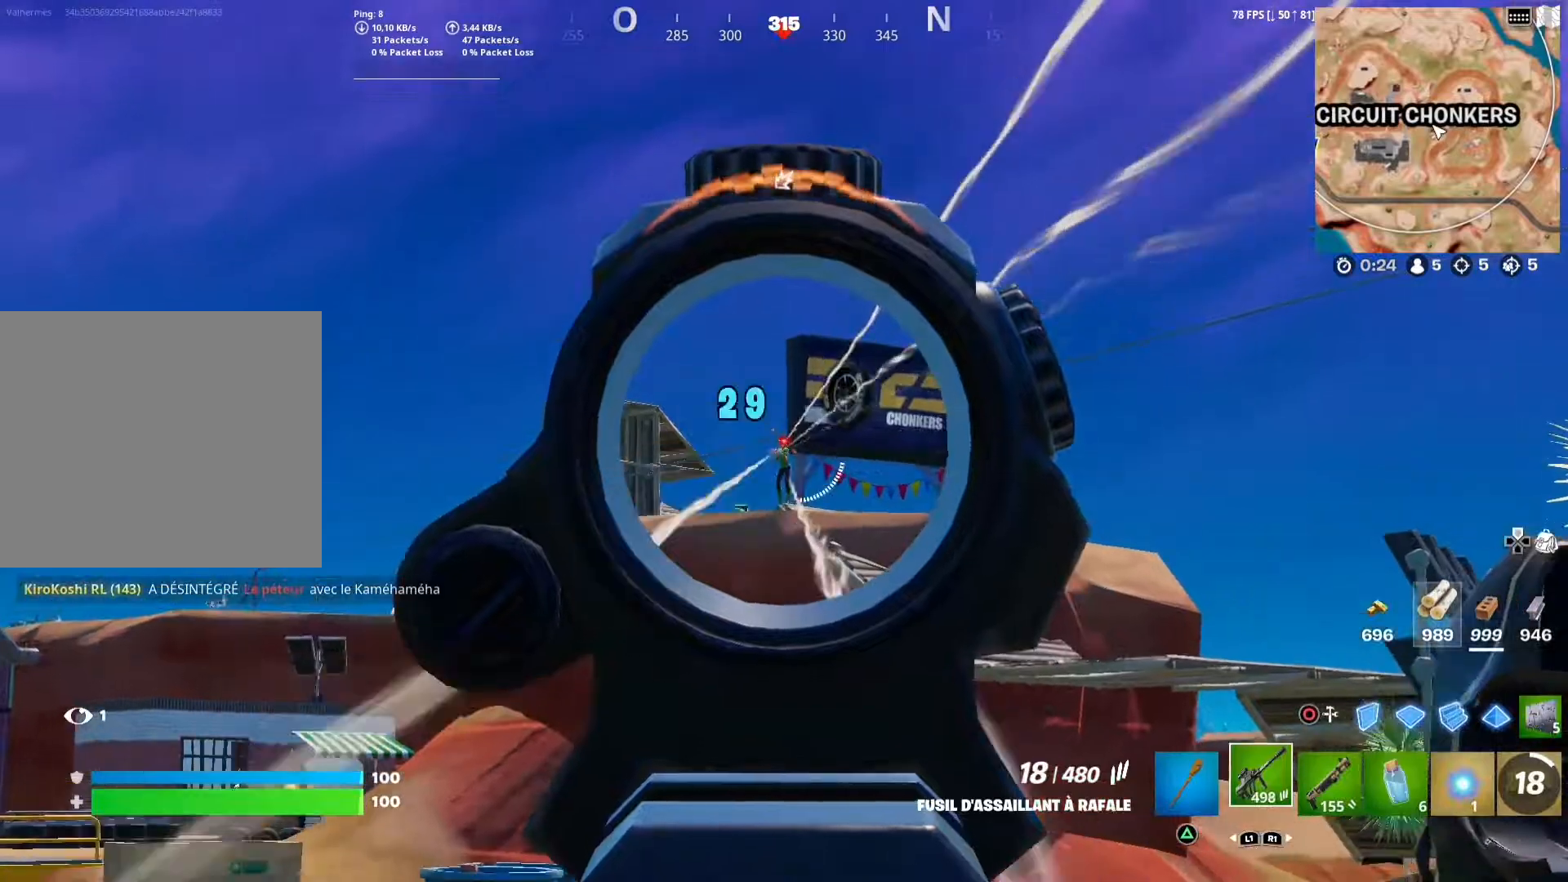
{"dt_ms": 500, "buttons": ["L2", "R2"], "left_stick": "up-right", "right_stick": "center", "events": [[100, "left_stick", "up"], [300, "left_stick", "up-right"]]}
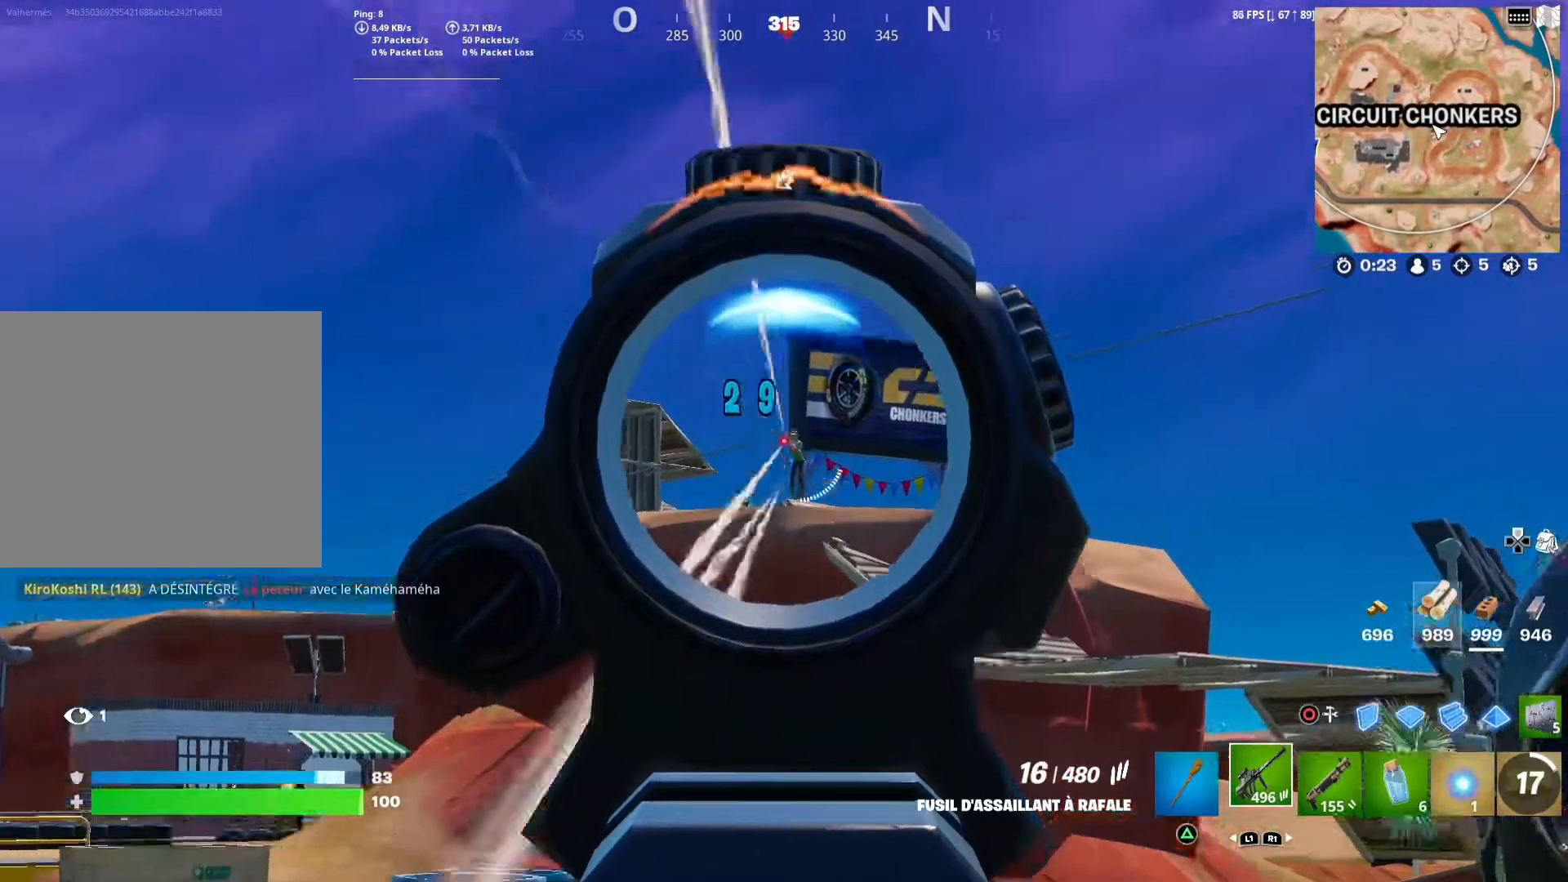
{"dt_ms": 500, "buttons": ["L2", "R2"], "left_stick": "up-right", "right_stick": "center", "events": [[133, "left_stick", "up"], [300, "left_stick", "up-right"], [367, "right_stick", "right"], [483, "right_stick", "center"]]}
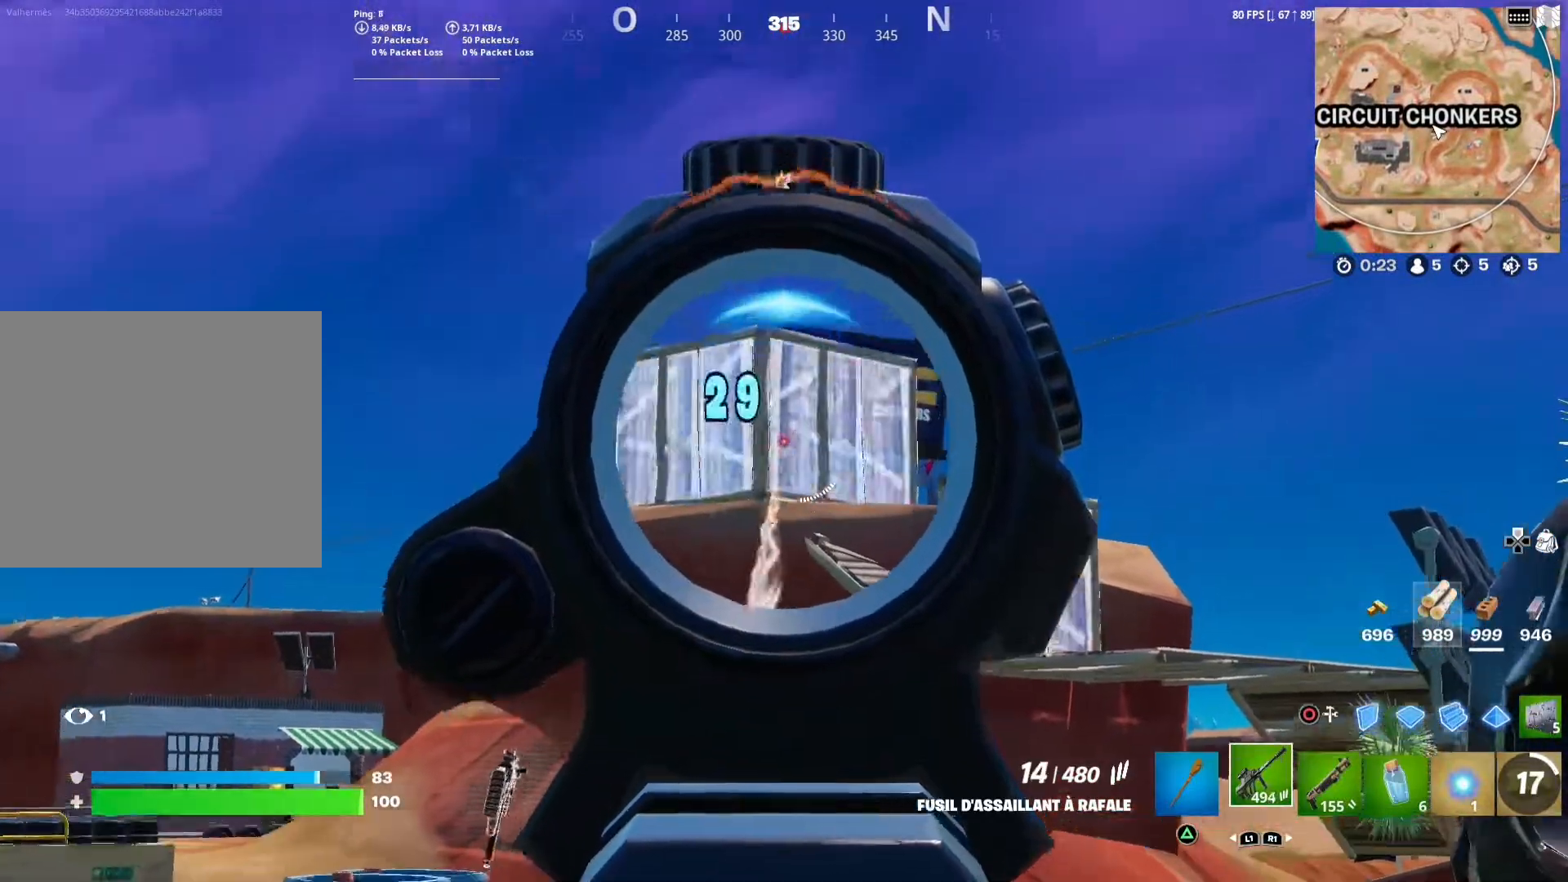
{"dt_ms": 500, "buttons": ["R1"], "left_stick": "center", "right_stick": "center", "events": [[117, "left_stick", "up-left"], [267, "right_stick", "up-left"], [367, "R2", "up"], [400, "right_stick", "center"], [467, "left_stick", "center"], [483, "L2", "up"], [500, "R1", "down"]]}
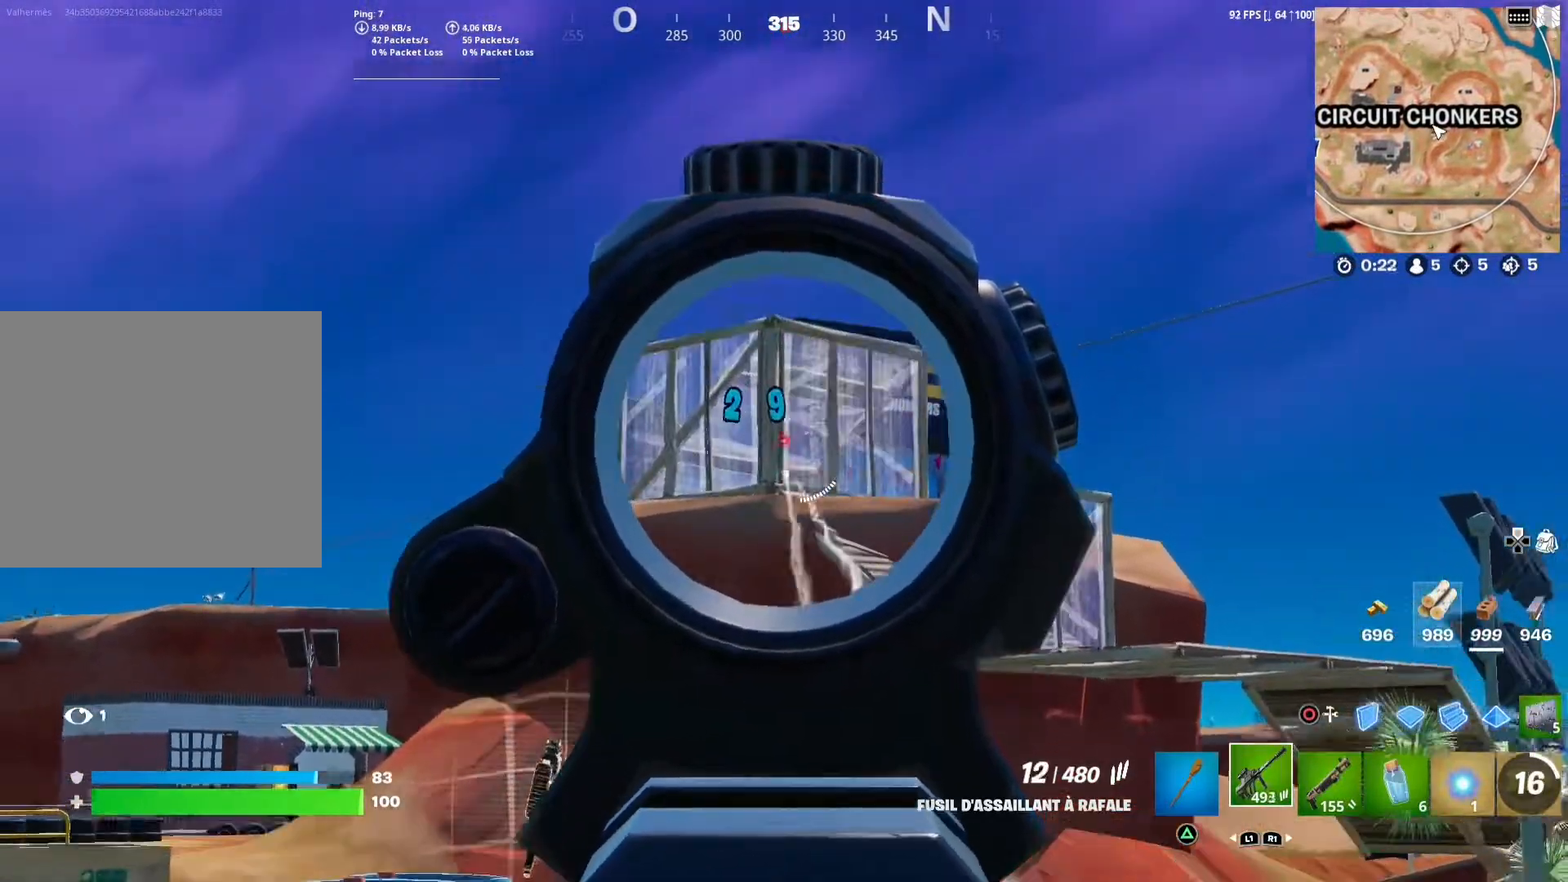
{"dt_ms": 500, "buttons": ["R1"], "left_stick": "up", "right_stick": "center", "events": [[100, "R1", "up"], [100, "left_stick", "left"], [183, "left_stick", "up-left"], [200, "R1", "down"], [283, "R1", "up"], [400, "R1", "down"], [433, "left_stick", "up"]]}
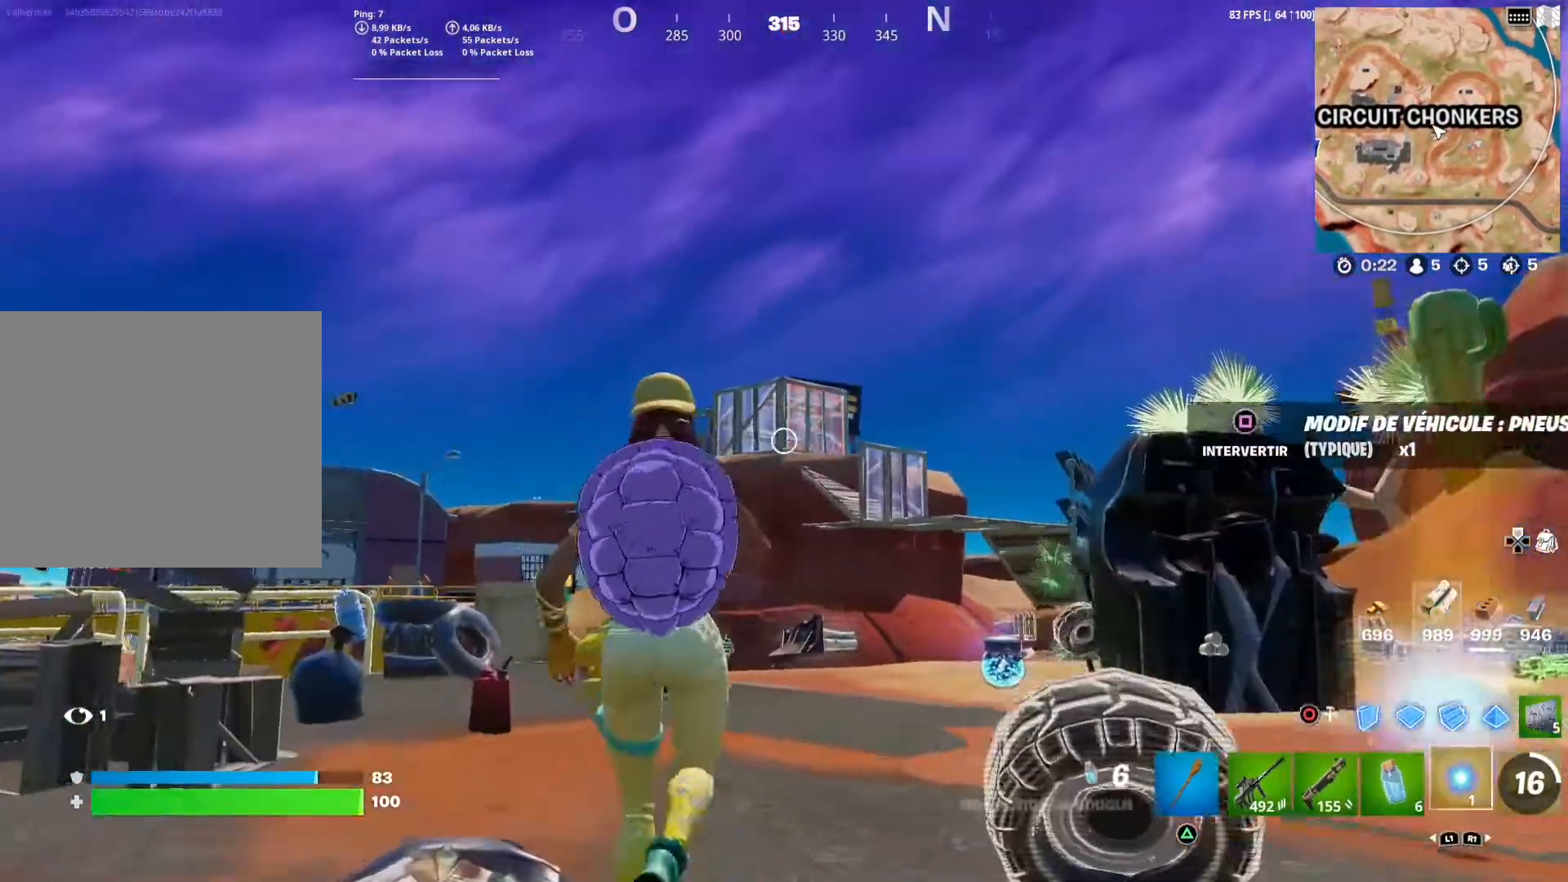
{"dt_ms": 500, "buttons": ["R2"], "left_stick": "up", "right_stick": "center", "events": [[17, "R1", "up"], [167, "R2", "down"]]}
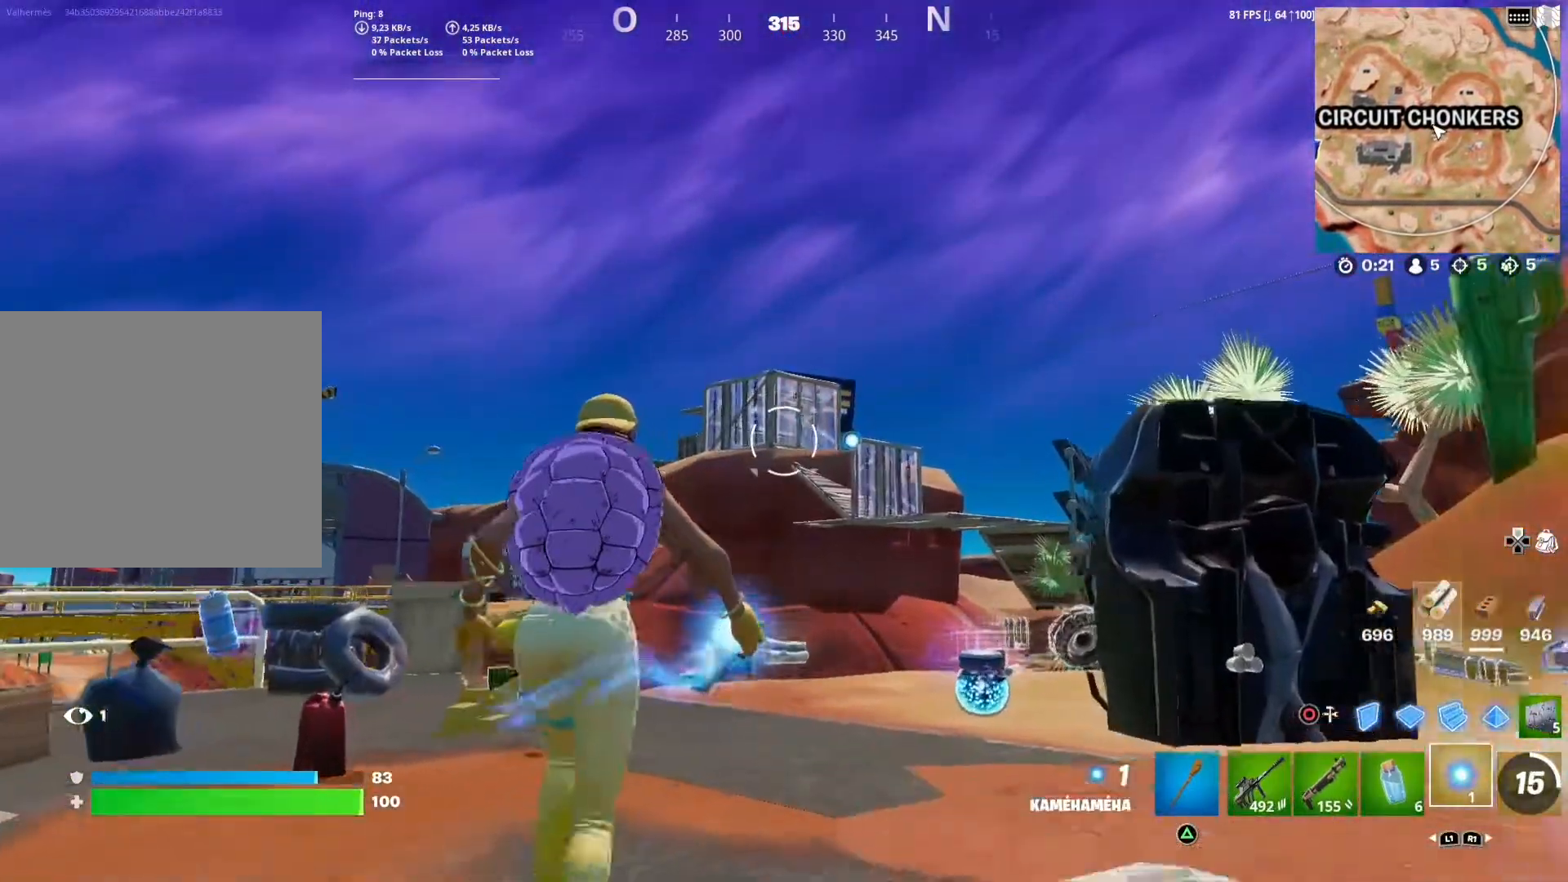
{"dt_ms": 500, "buttons": [], "left_stick": "right", "right_stick": "center", "events": [[417, "R2", "up"], [417, "left_stick", "right"]]}
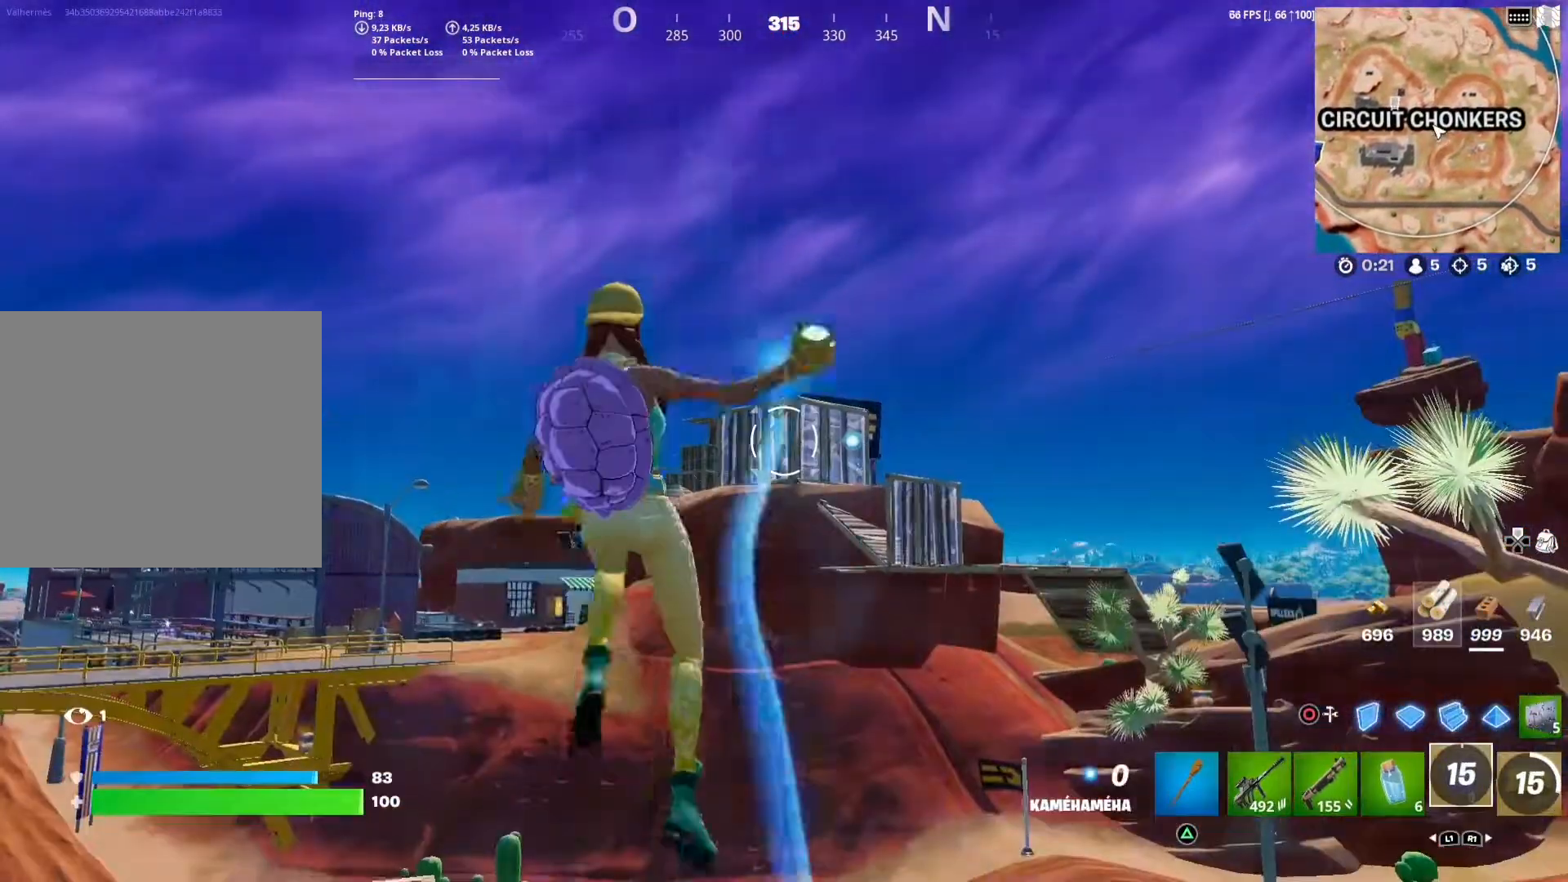
{"dt_ms": 500, "buttons": [], "left_stick": "up-right", "right_stick": "center", "events": [[50, "R2", "down"], [100, "R2", "up"], [100, "left_stick", "up-right"]]}
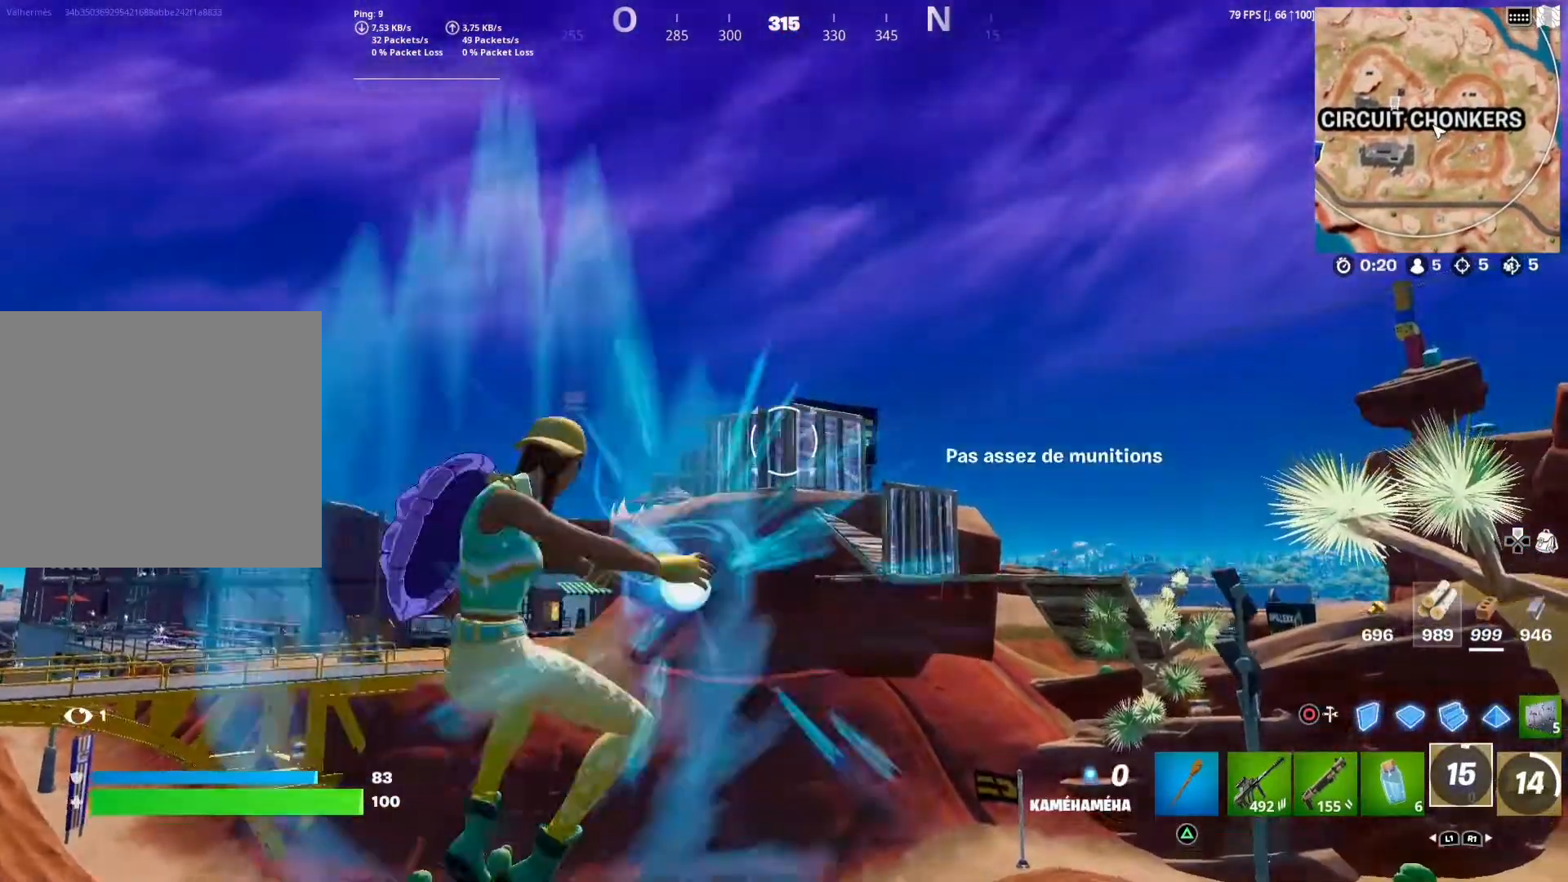
{"dt_ms": 500, "buttons": ["R2"], "left_stick": "center", "right_stick": "center", "events": [[17, "R2", "down"], [133, "left_stick", "center"]]}
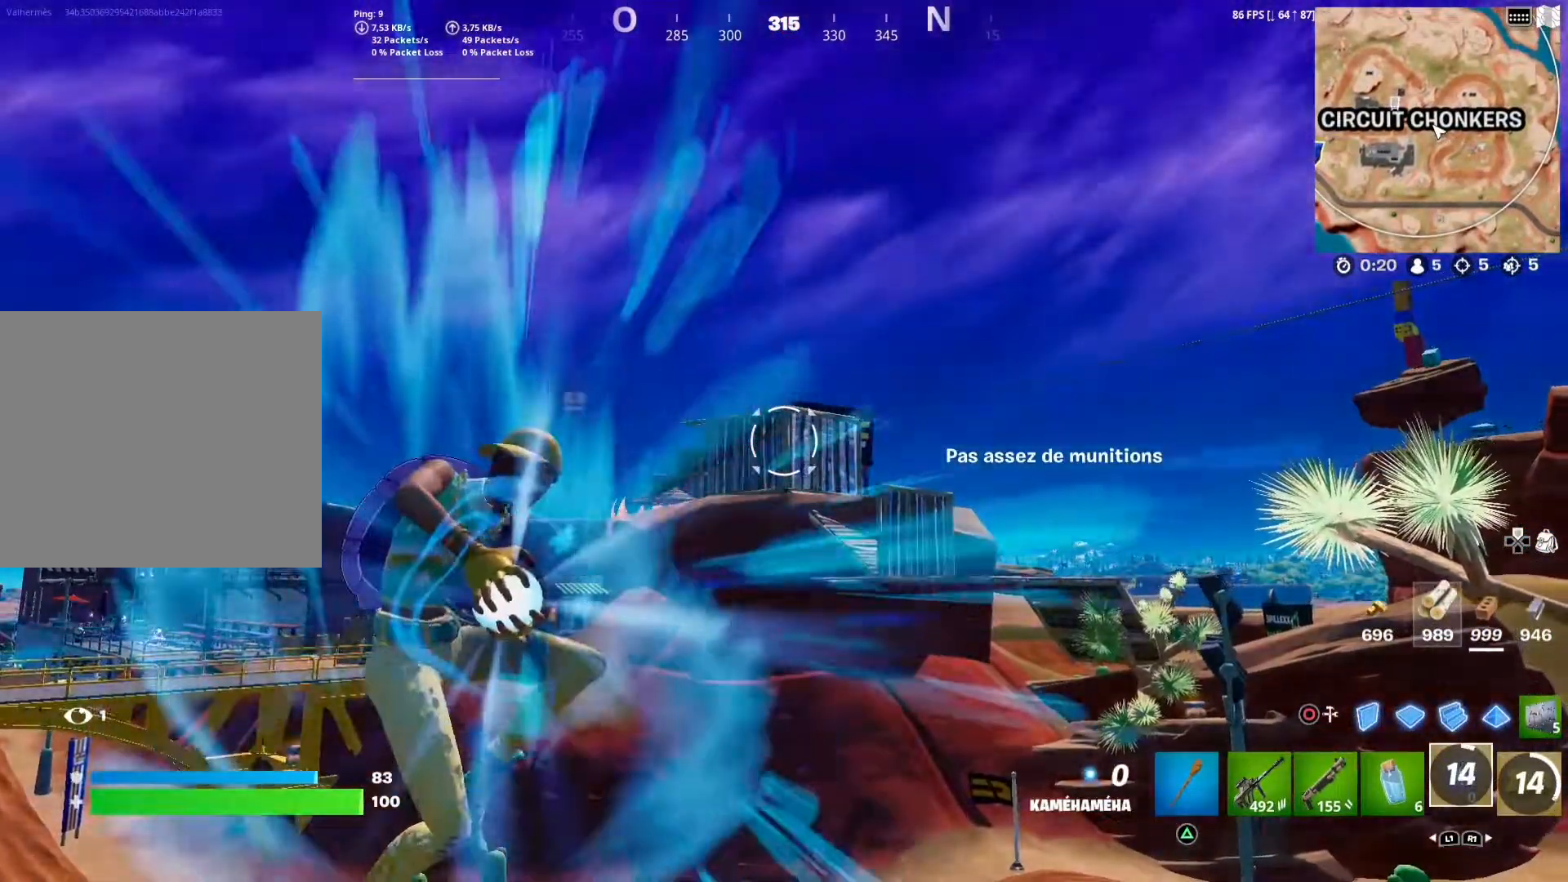
{"dt_ms": 500, "buttons": ["R2"], "left_stick": "center", "right_stick": "center", "events": []}
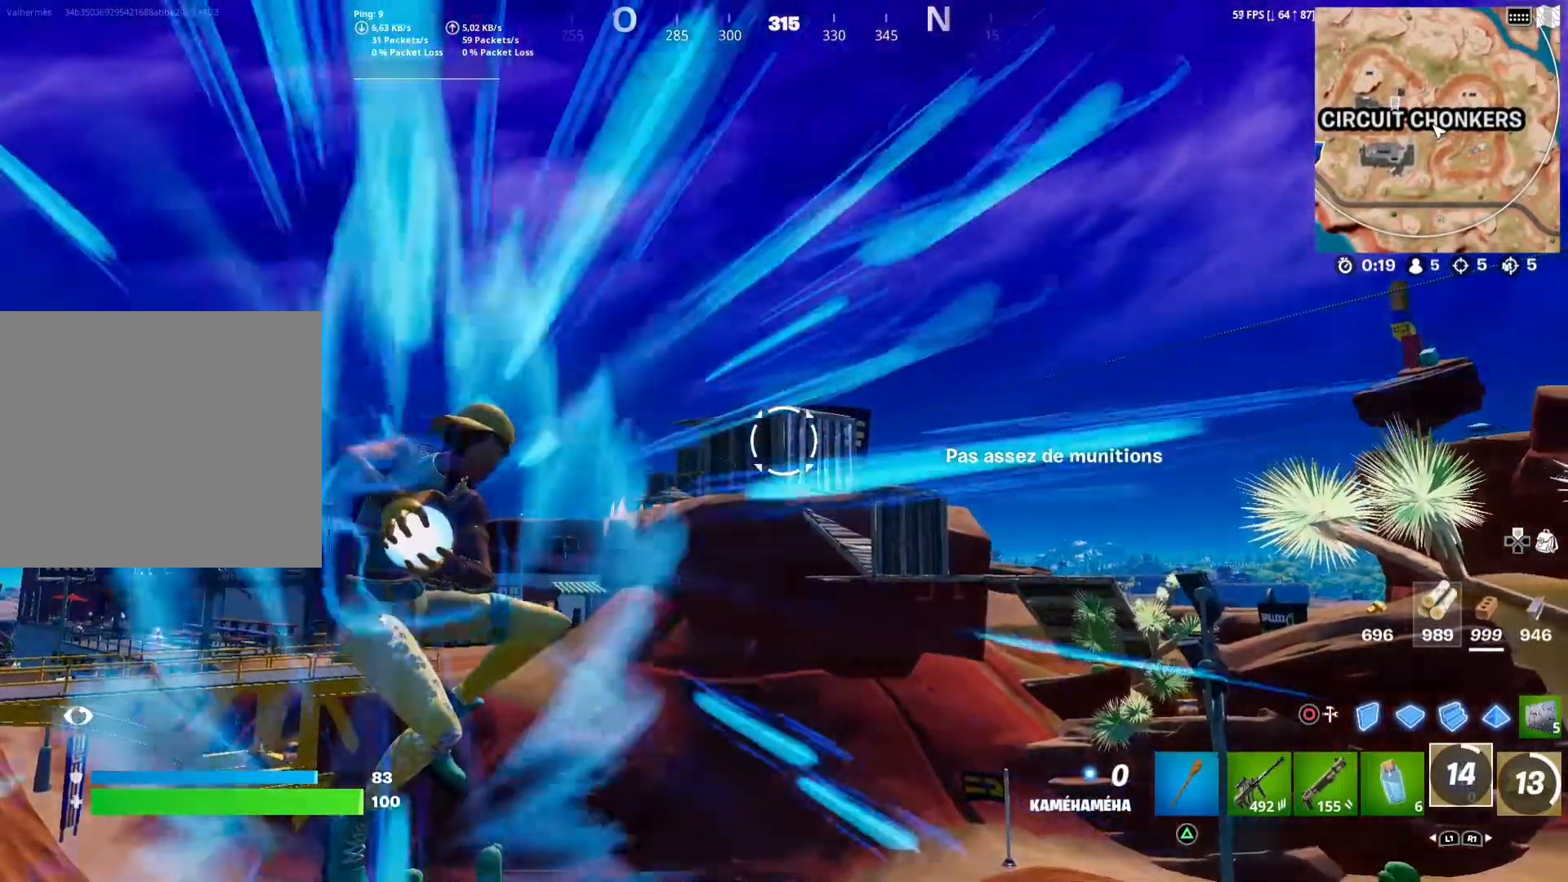
{"dt_ms": 500, "buttons": ["R2"], "left_stick": "center", "right_stick": "right", "events": [[483, "right_stick", "right"]]}